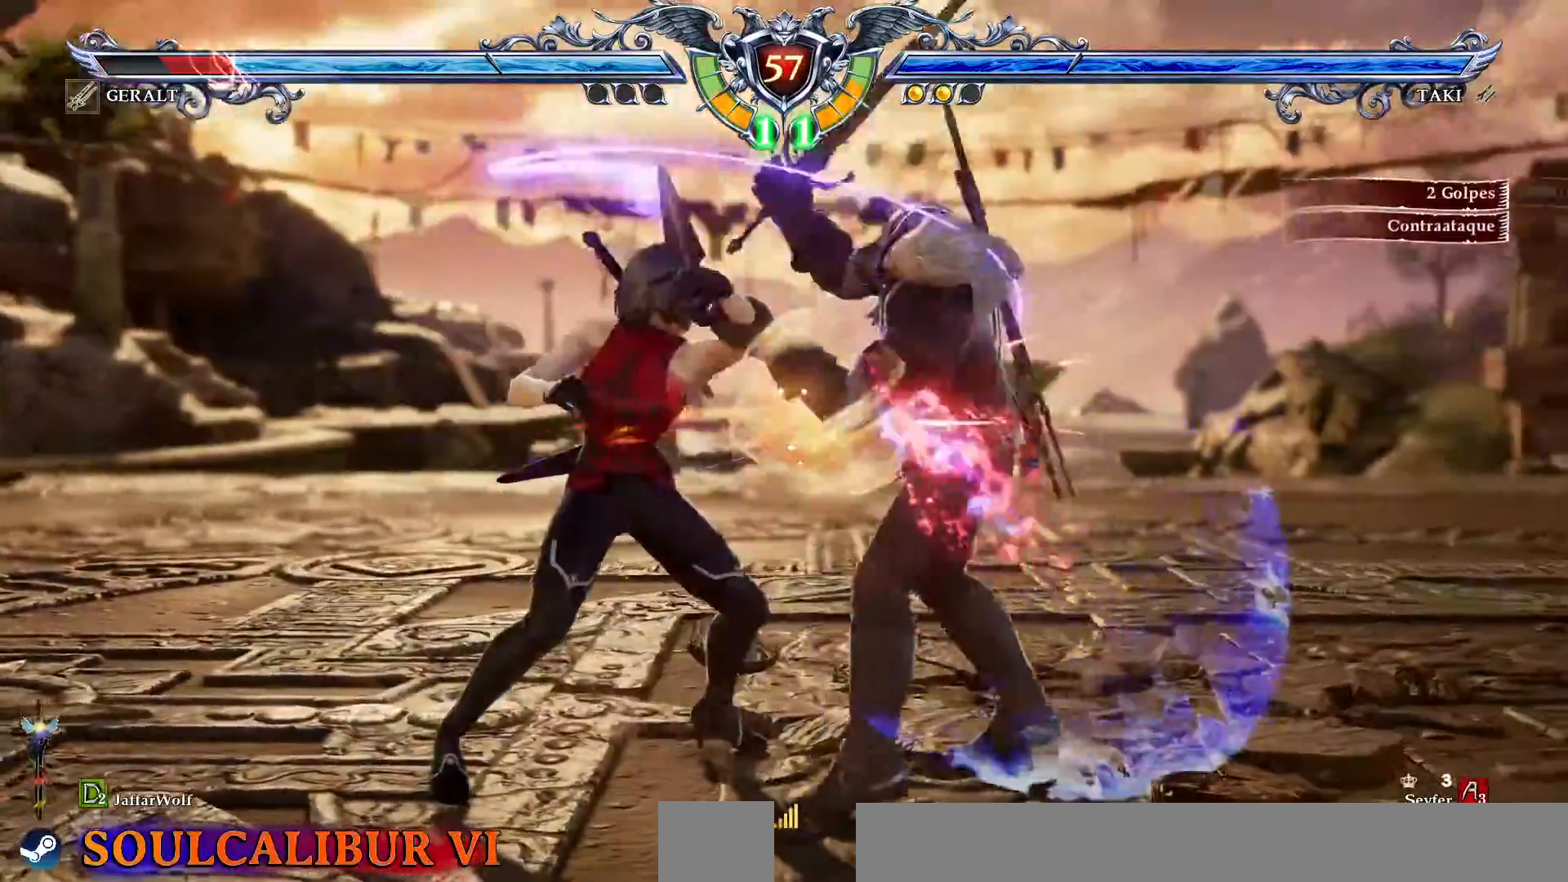
Gameplay with a controller (PlayStation layout); each line is a JSON object with the inputs held at the frame after it (dt_ms = milliseconds from this image to that frame). "events" lists button and stick changes between this image and that frame as [ms after this image, input, new state], when the widget could be followed in between. Not read: L3 R3.
{"dt_ms": 500, "buttons": [], "events": [[17, "DPAD_LEFT", "up"], [167, "L1", "down"], [167, "L2", "down"], [250, "L1", "up"], [250, "L2", "up"]]}
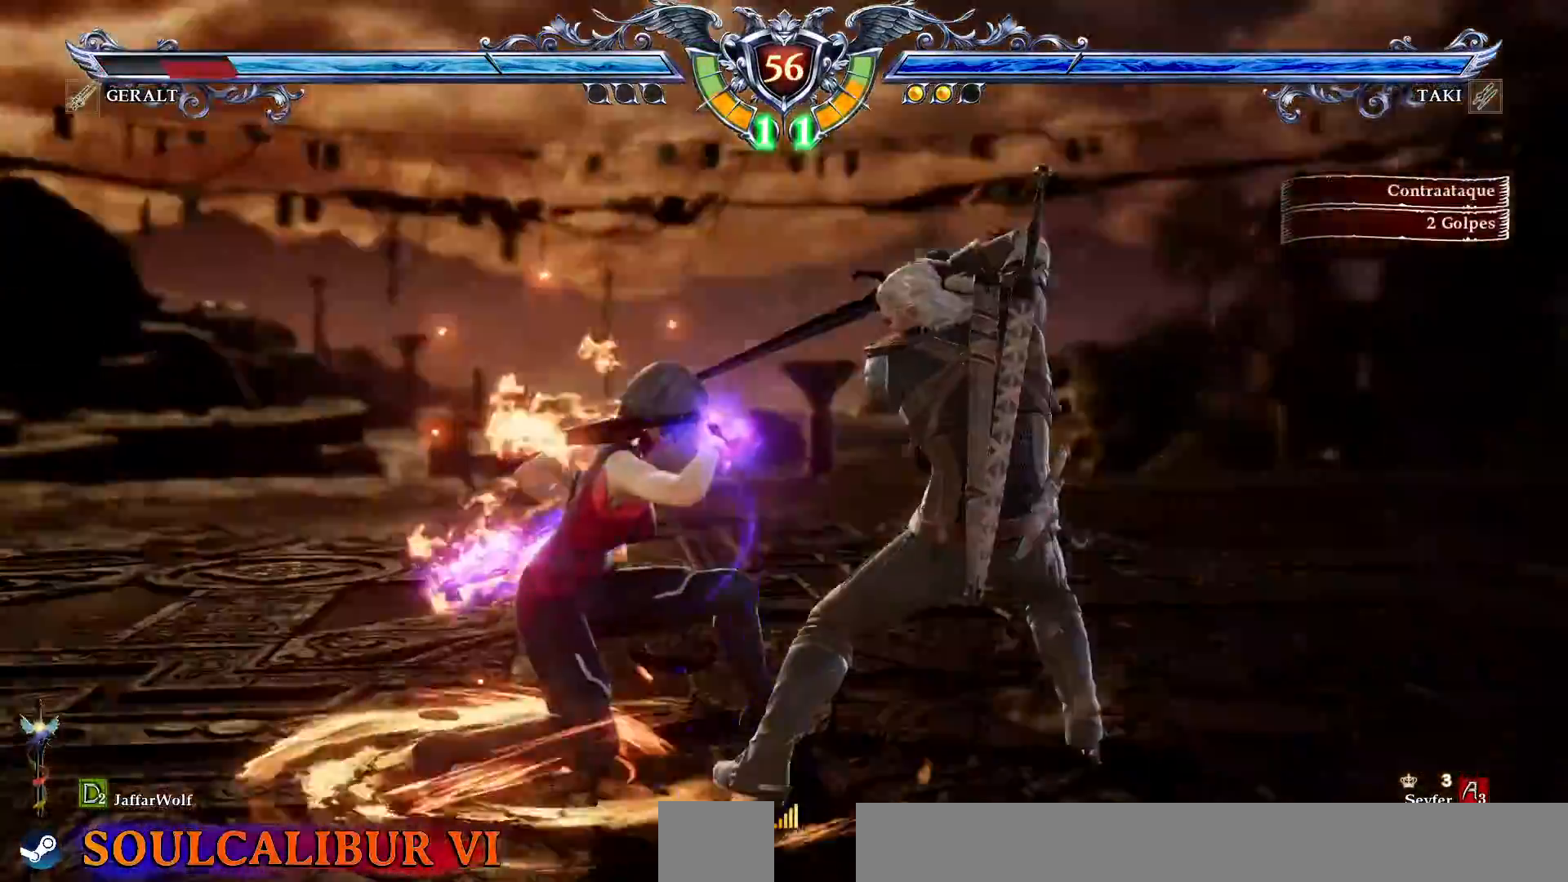
{"dt_ms": 1000, "buttons": ["TRIANGLE", "DPAD_DOWN", "DPAD_LEFT"]}
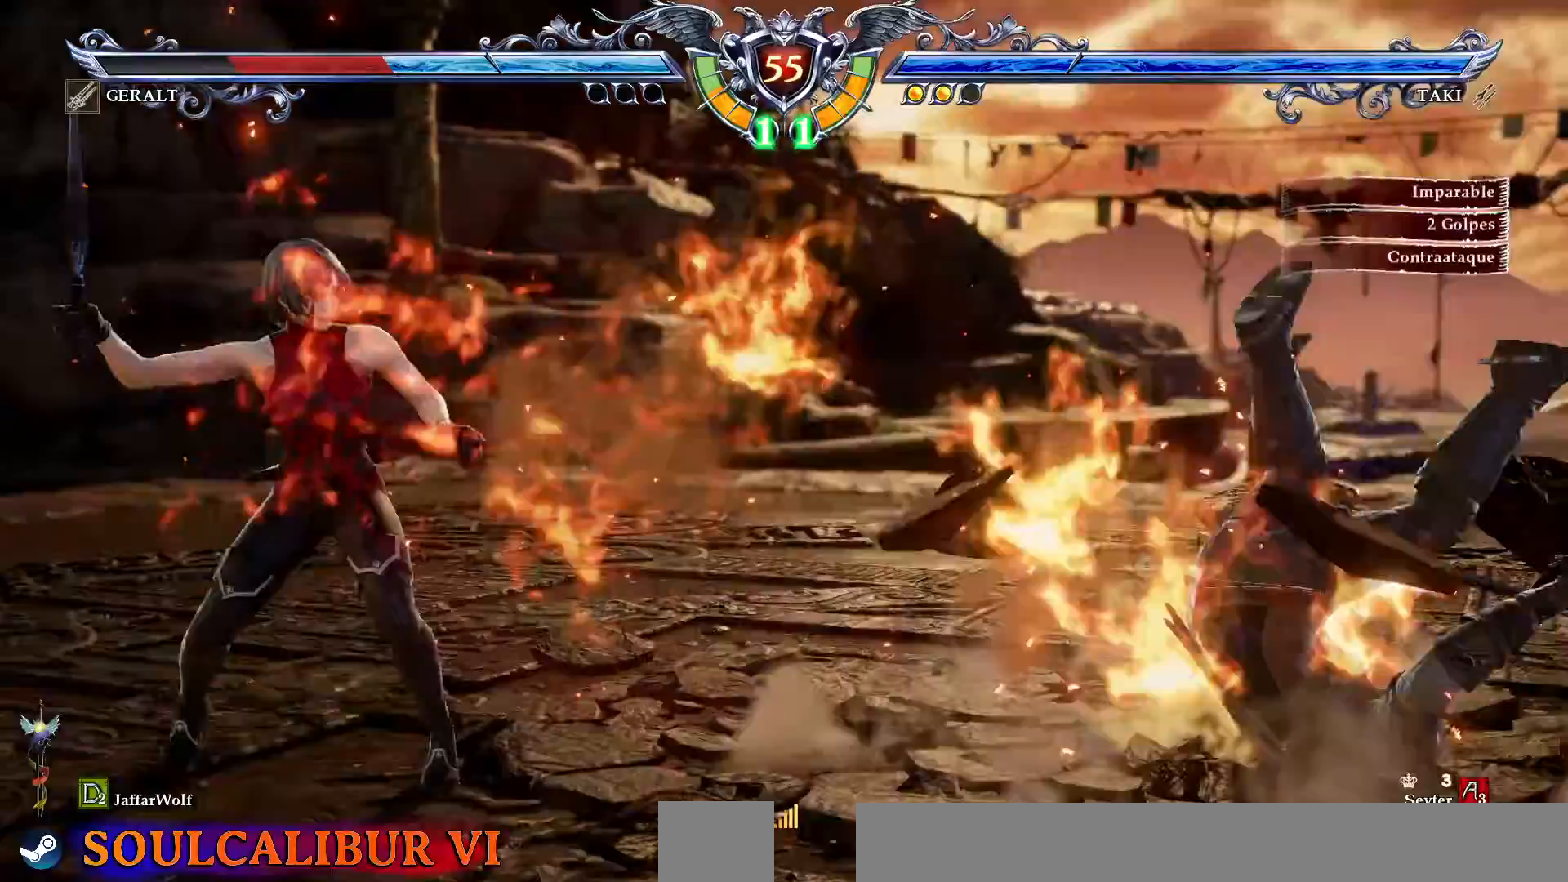
{"dt_ms": 500, "buttons": ["TRIANGLE", "DPAD_DOWN", "DPAD_LEFT"], "events": []}
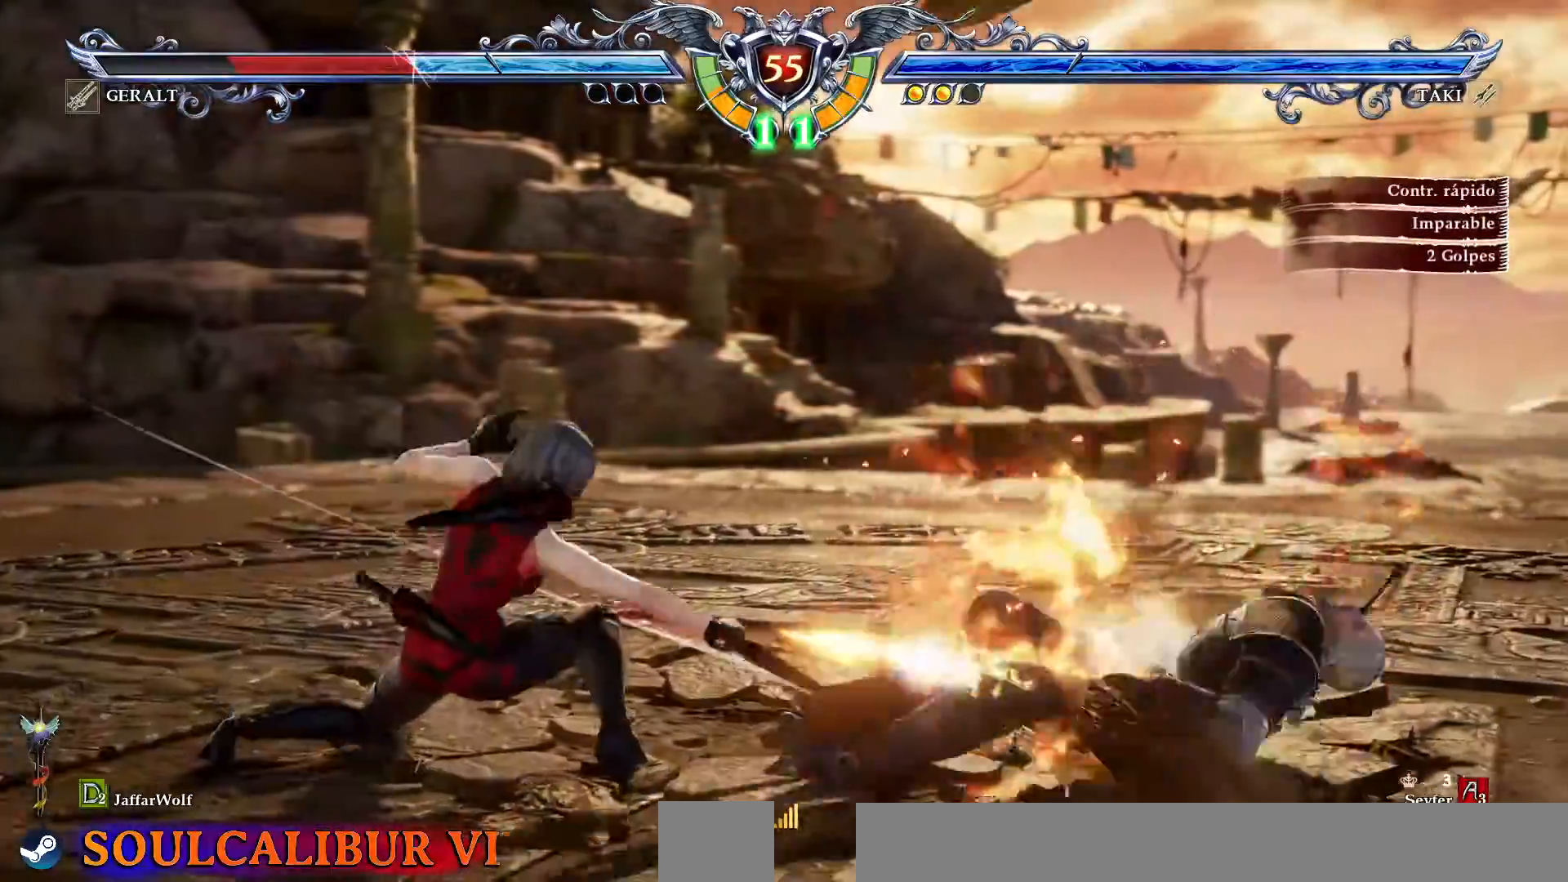
{"dt_ms": 500, "buttons": []}
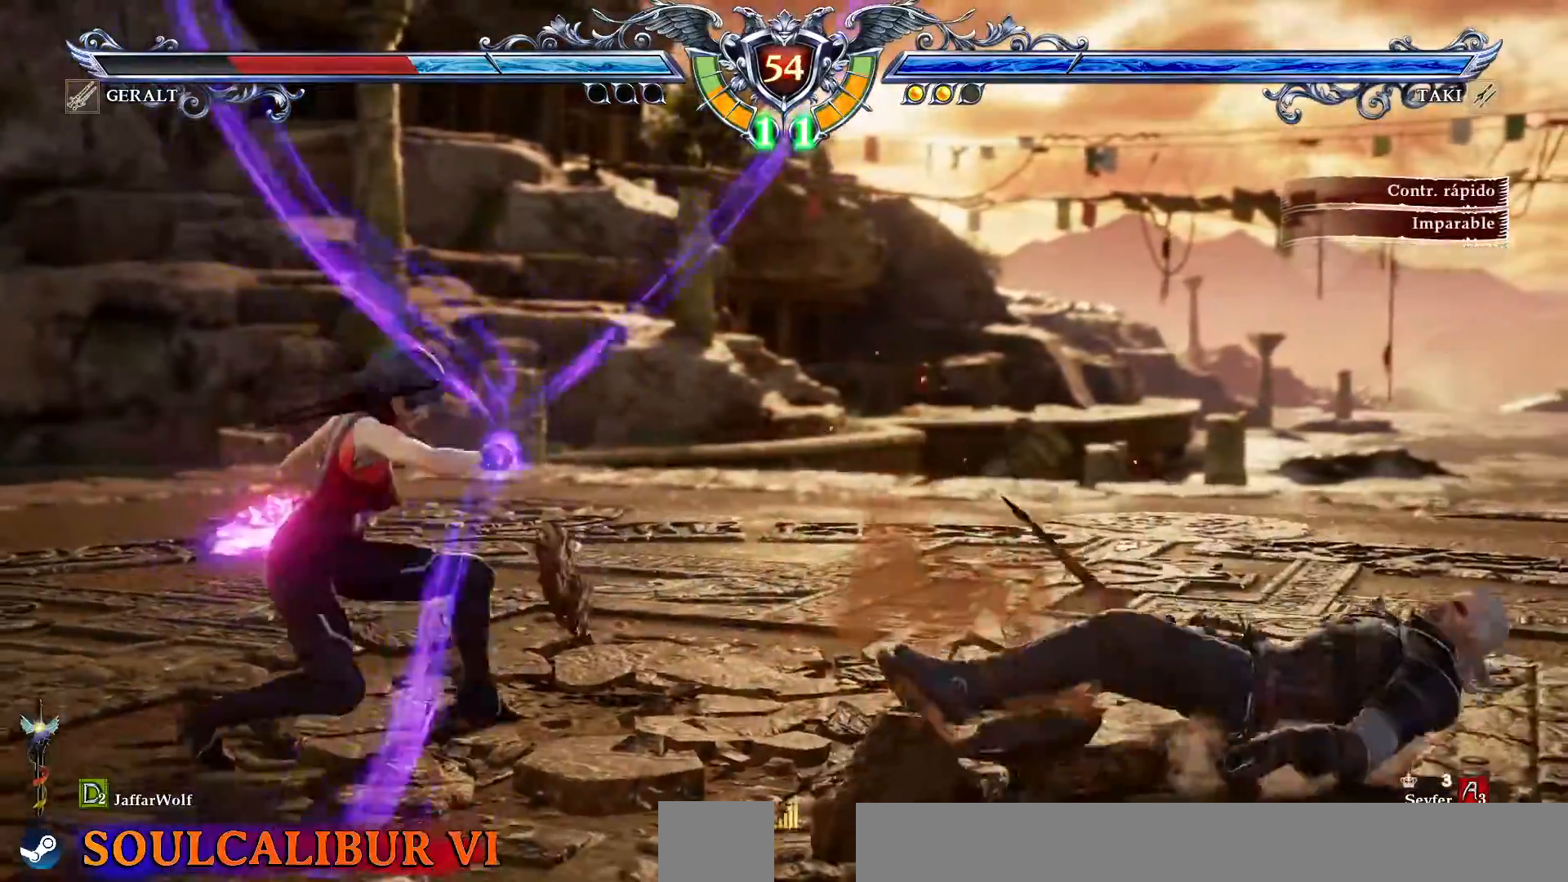
{"dt_ms": 1000, "buttons": ["R2"]}
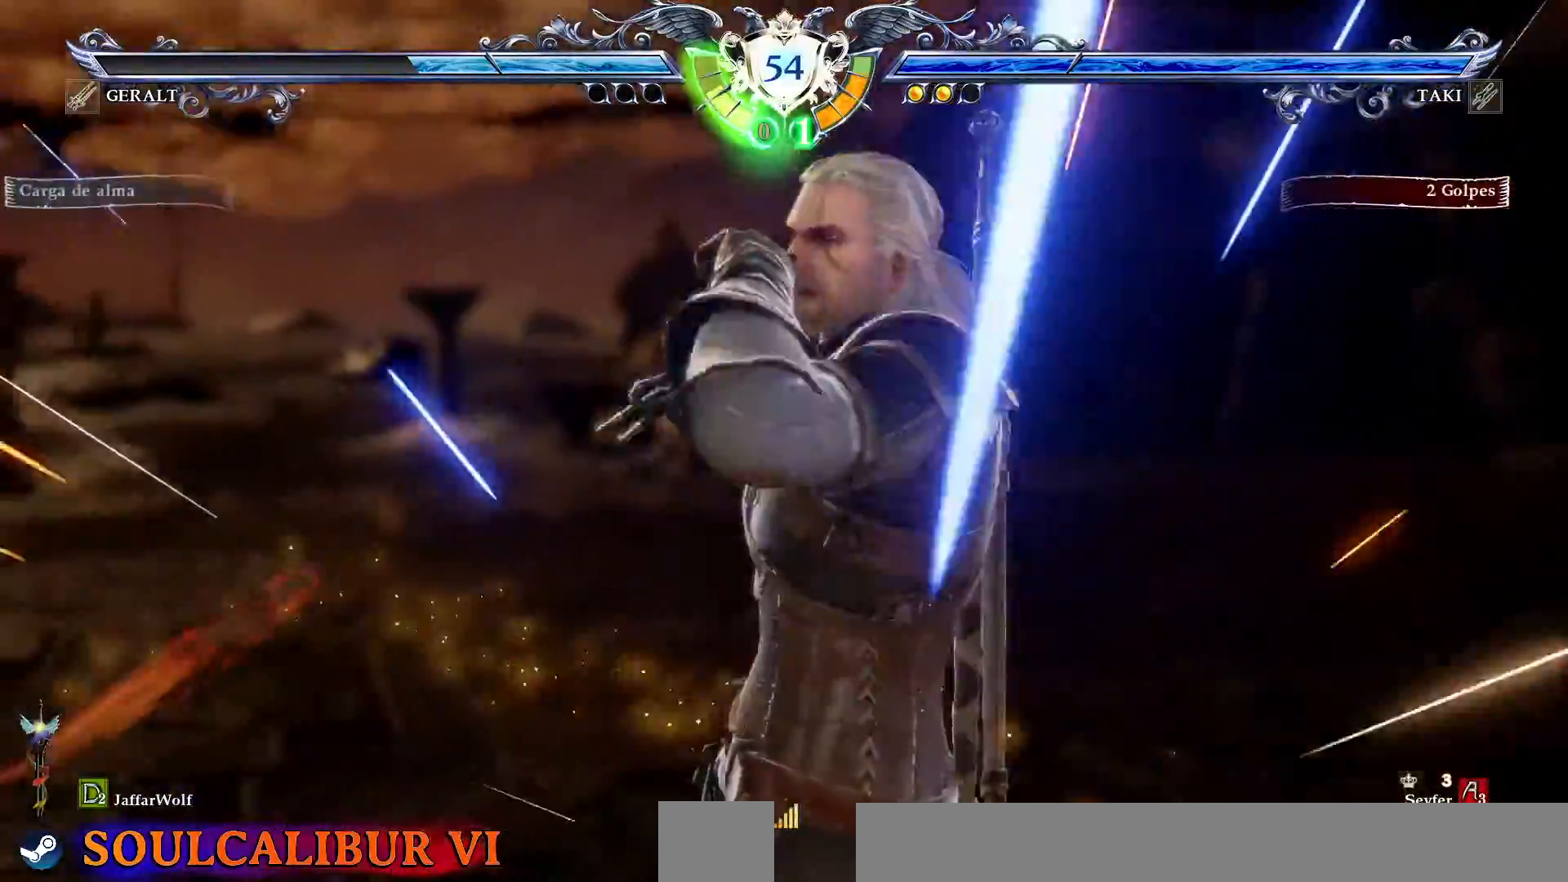
{"dt_ms": 1000, "buttons": ["CROSS"]}
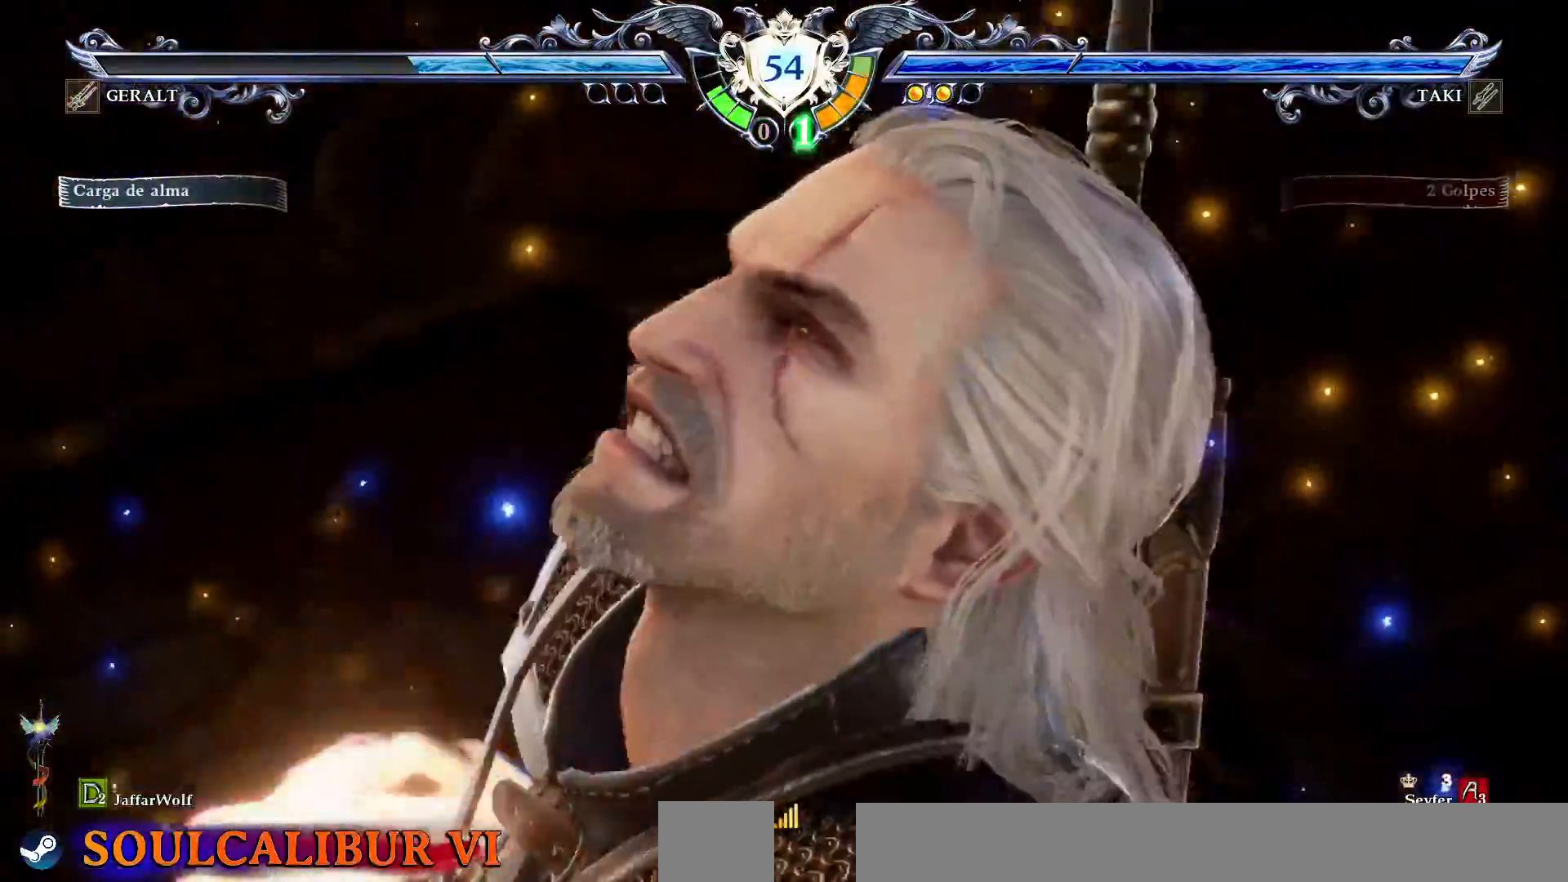
{"dt_ms": 500, "buttons": ["CROSS", "DPAD_LEFT"], "events": [[233, "DPAD_LEFT", "down"]]}
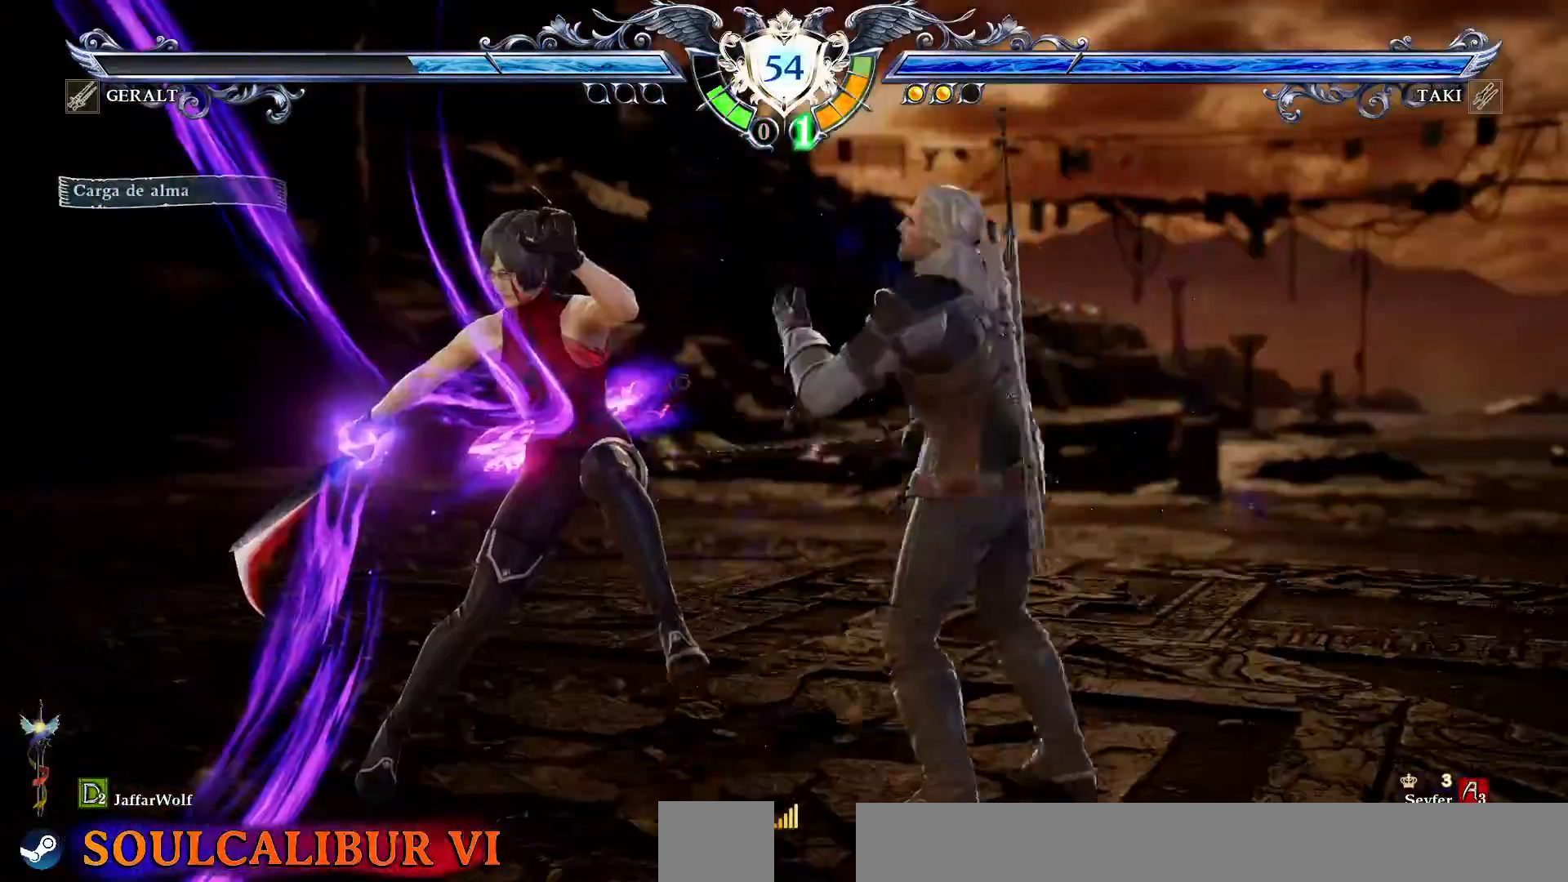
{"dt_ms": 500, "buttons": ["DPAD_RIGHT"]}
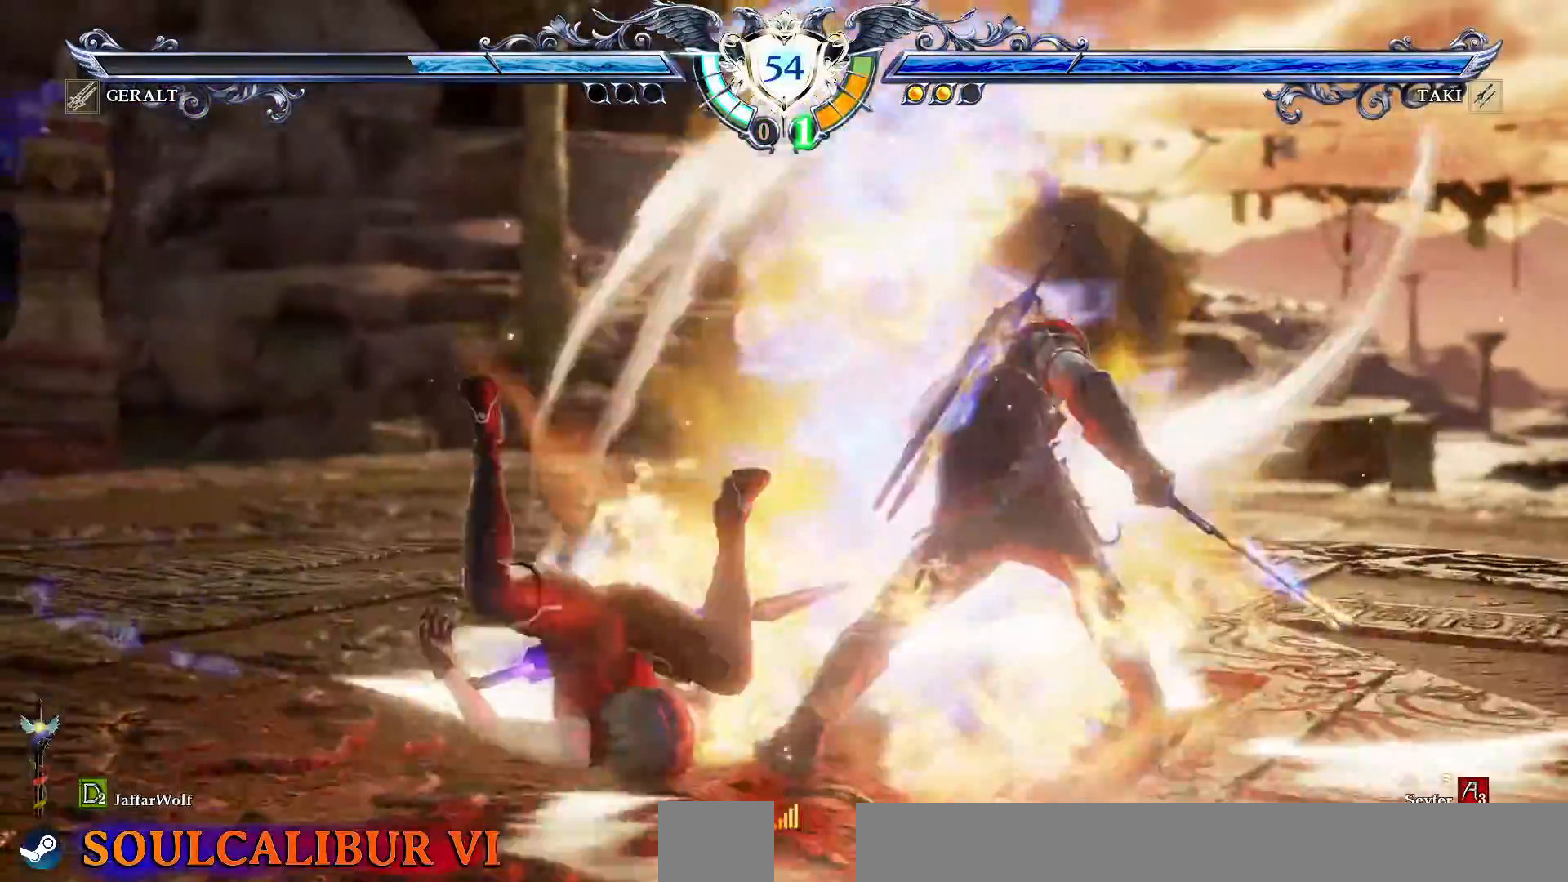
{"dt_ms": 500, "buttons": ["CROSS"], "events": [[50, "CROSS", "down"], [167, "CROSS", "up"], [283, "CROSS", "down"], [367, "DPAD_RIGHT", "up"]]}
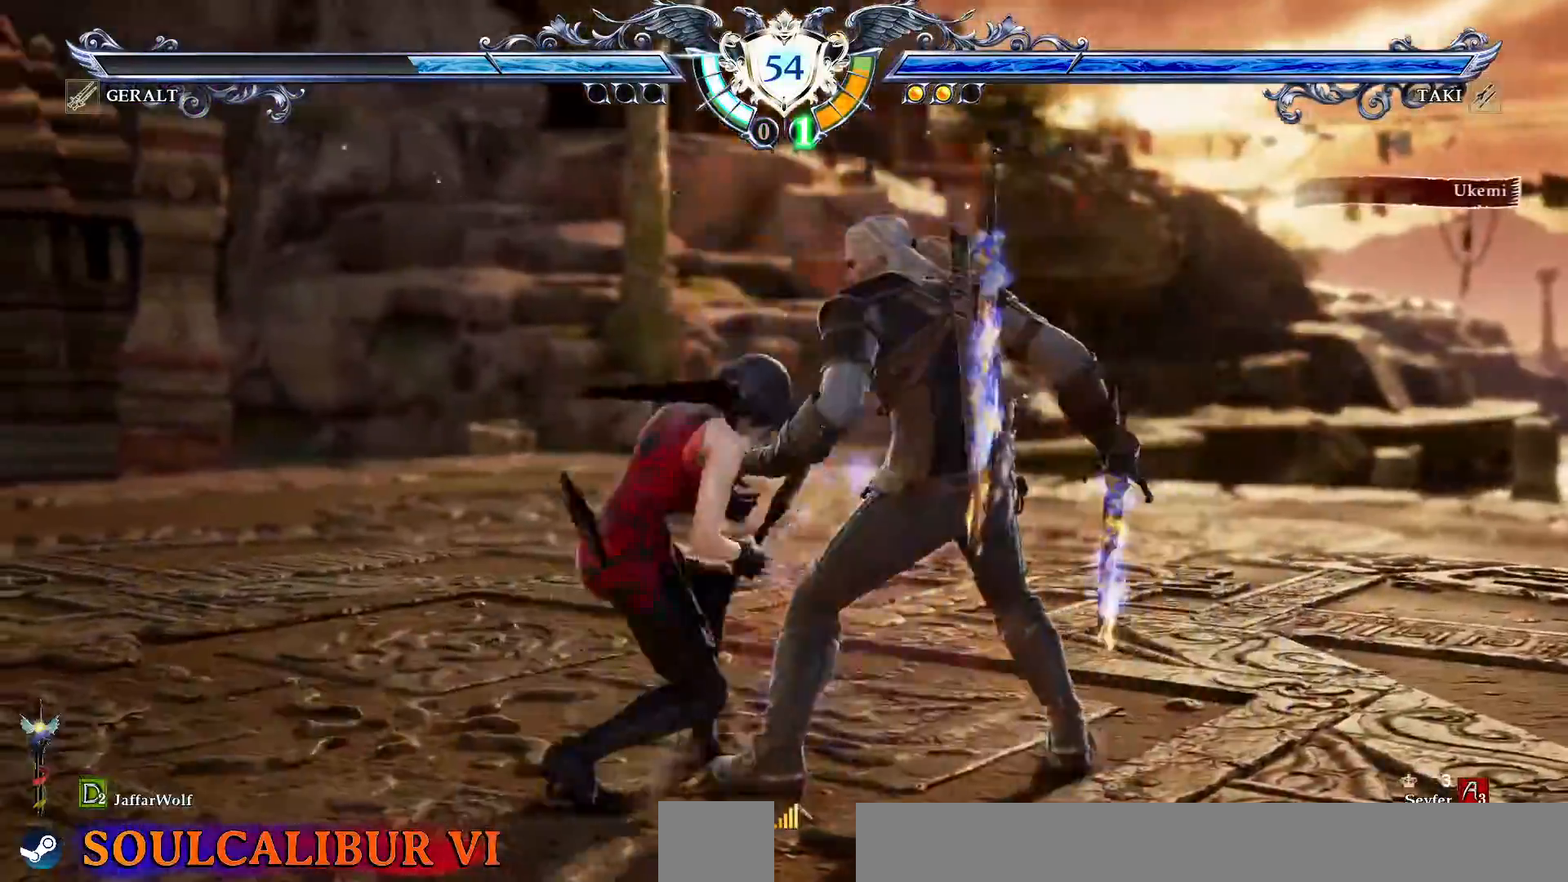
{"dt_ms": 500, "buttons": ["CROSS"]}
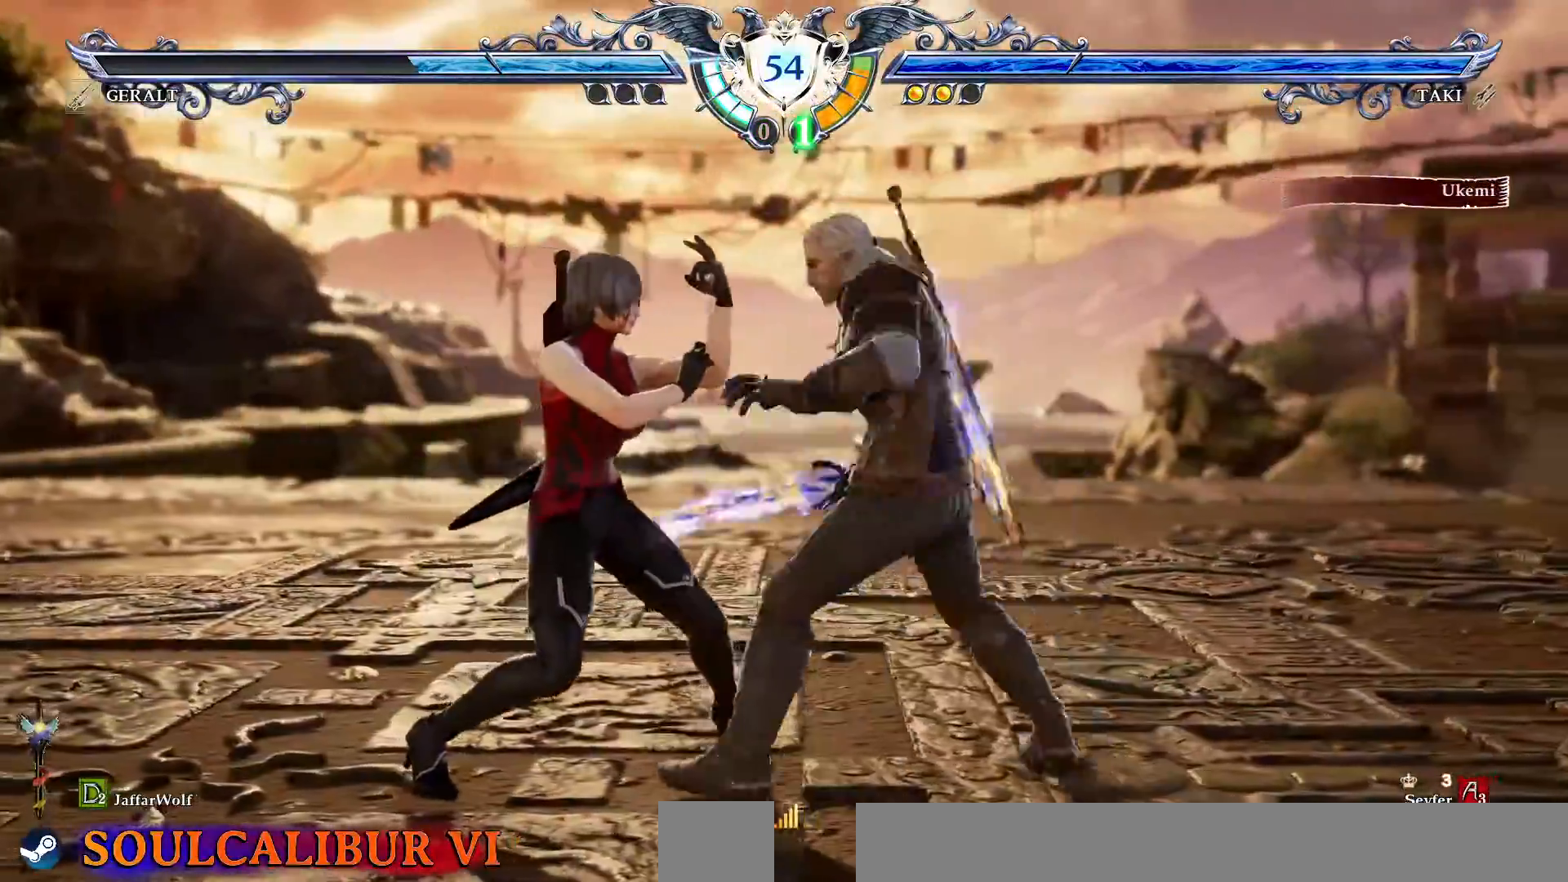
{"dt_ms": 500, "buttons": ["CROSS"], "events": [[283, "SQUARE", "down"], [350, "DPAD_DOWN", "down"], [350, "DPAD_RIGHT", "down"], [400, "SQUARE", "up"], [417, "DPAD_DOWN", "up"], [483, "DPAD_RIGHT", "up"]]}
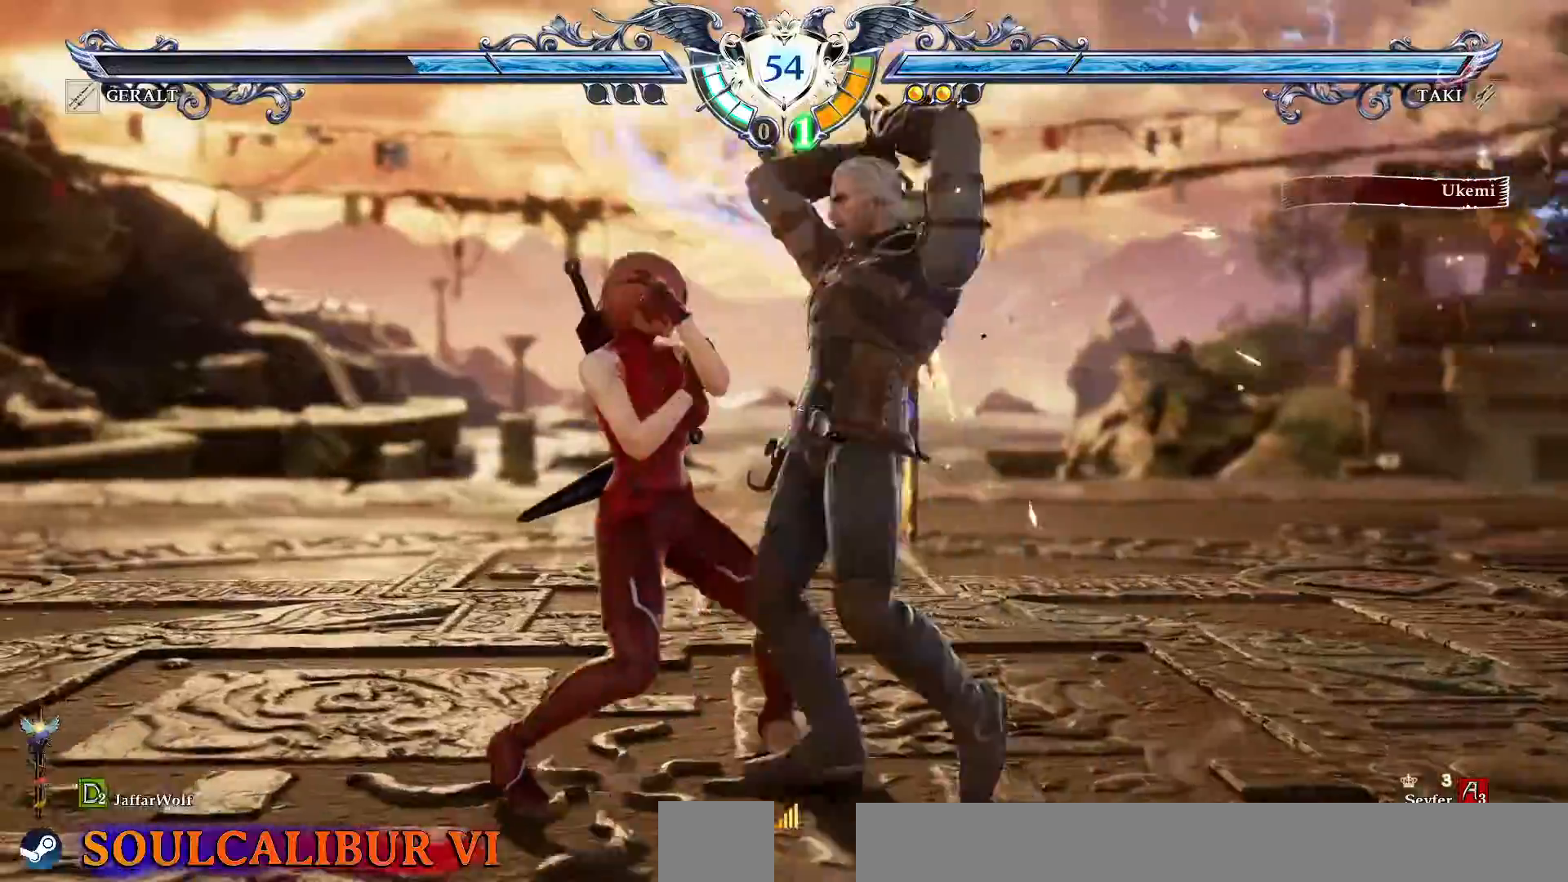
{"dt_ms": 1000, "buttons": ["CROSS"]}
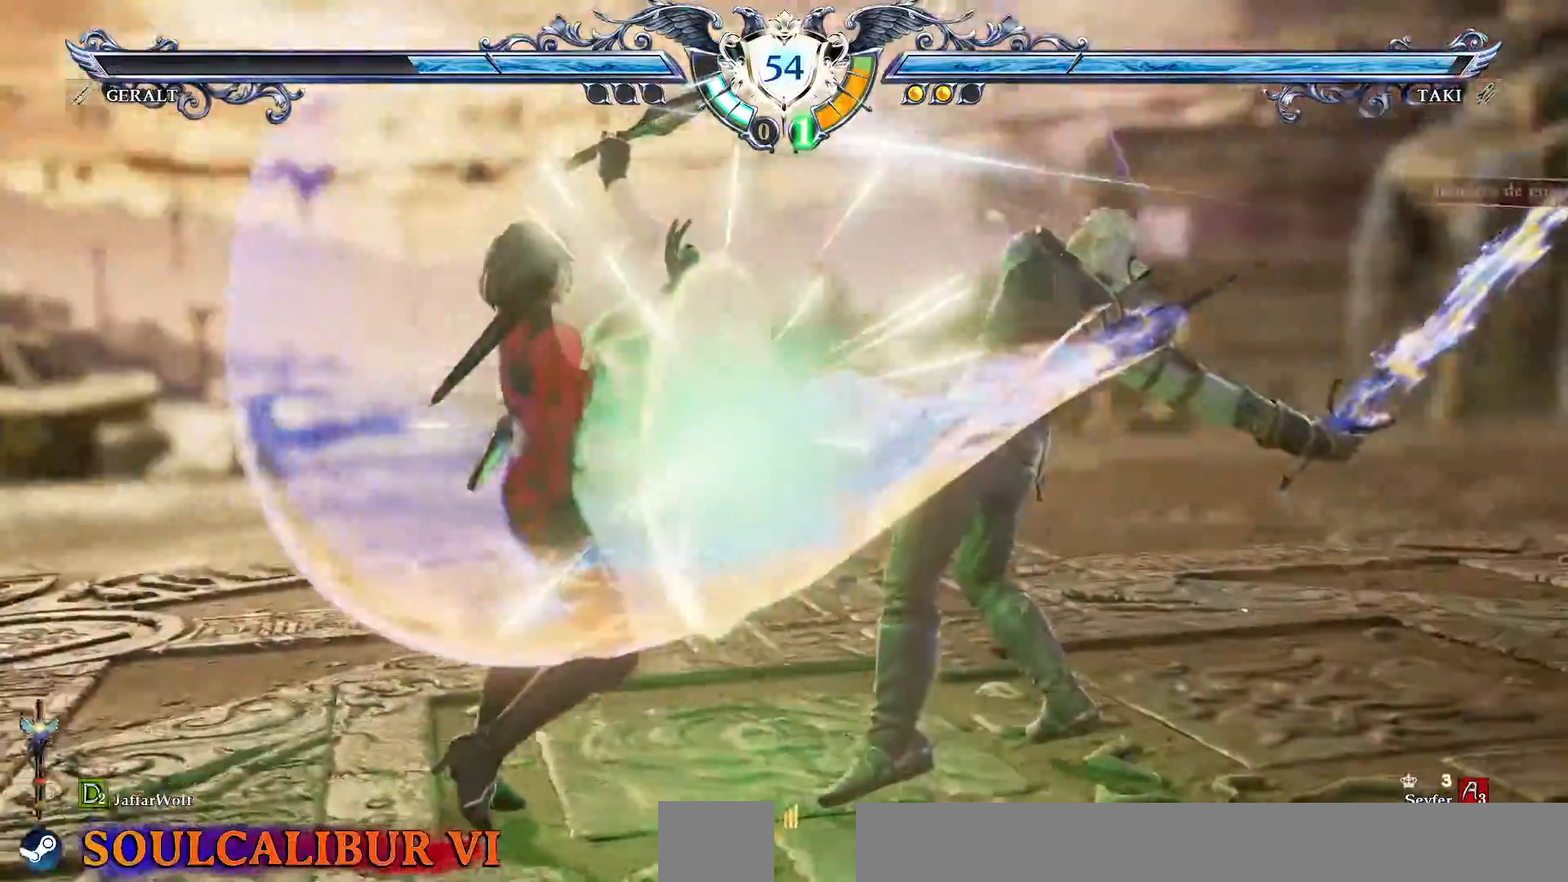
{"dt_ms": 500, "buttons": ["TRIANGLE", "DPAD_DOWN", "DPAD_RIGHT"], "events": [[200, "CROSS", "up"], [267, "L1", "down"], [383, "DPAD_DOWN", "down"], [383, "DPAD_RIGHT", "down"], [400, "L1", "up"], [400, "TRIANGLE", "down"]]}
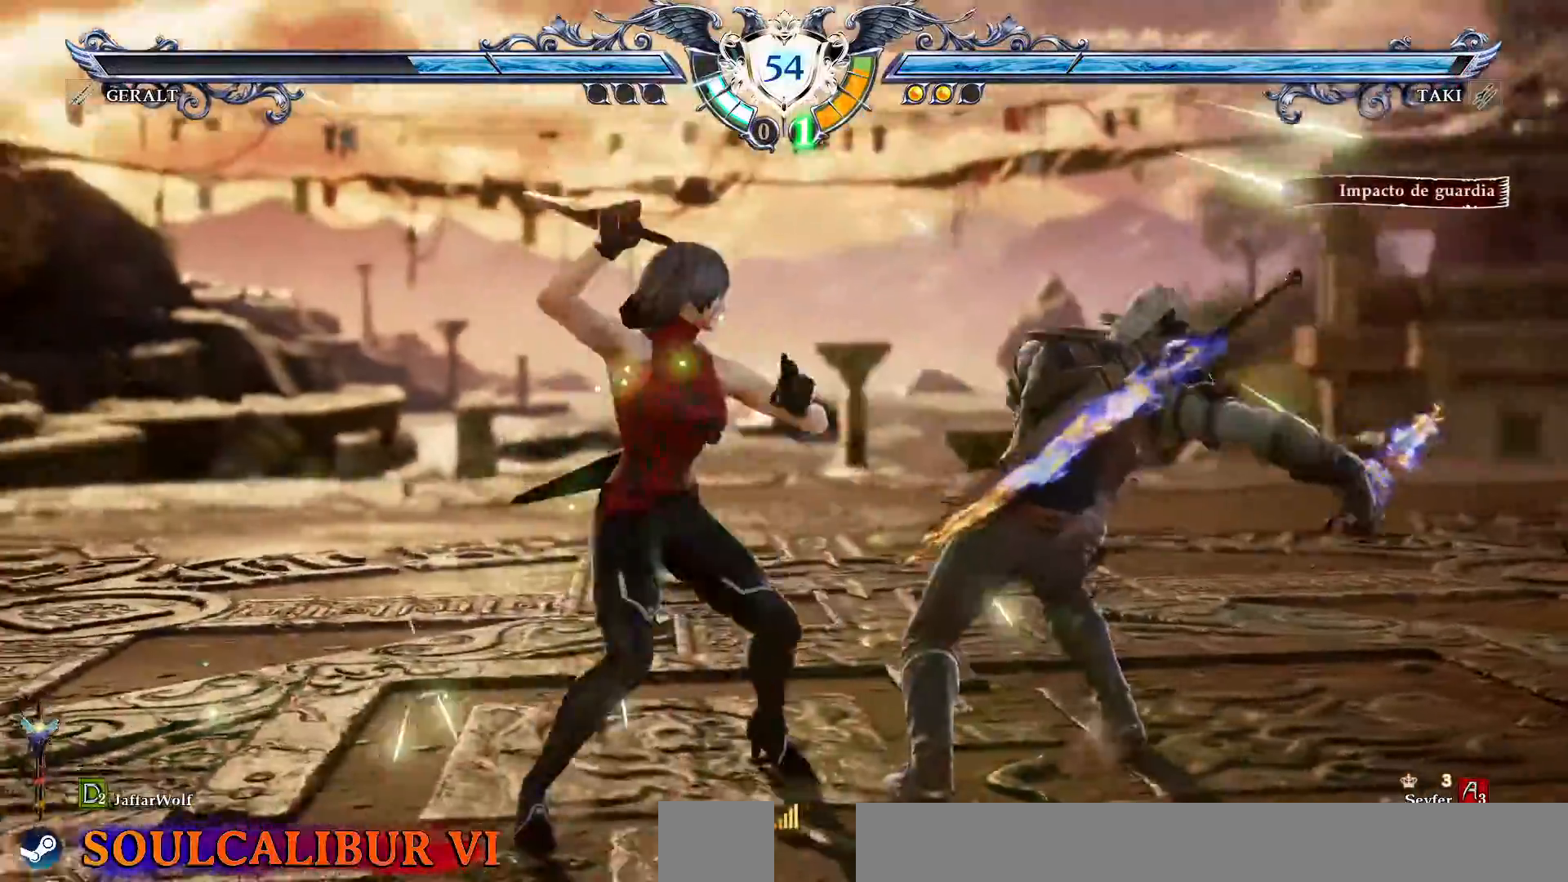
{"dt_ms": 500, "buttons": []}
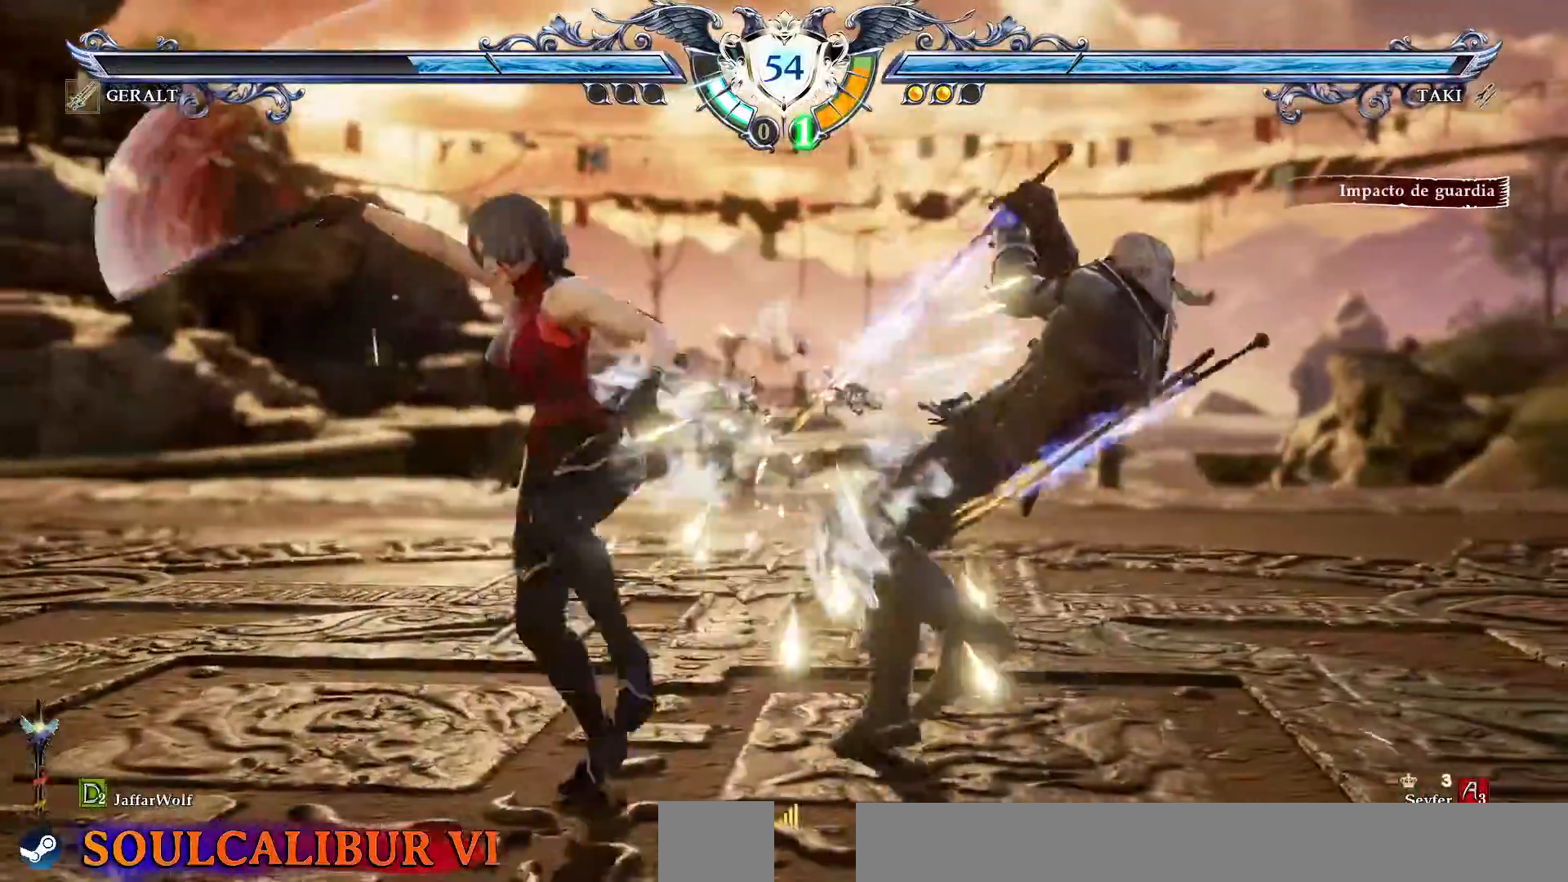
{"dt_ms": 500, "buttons": []}
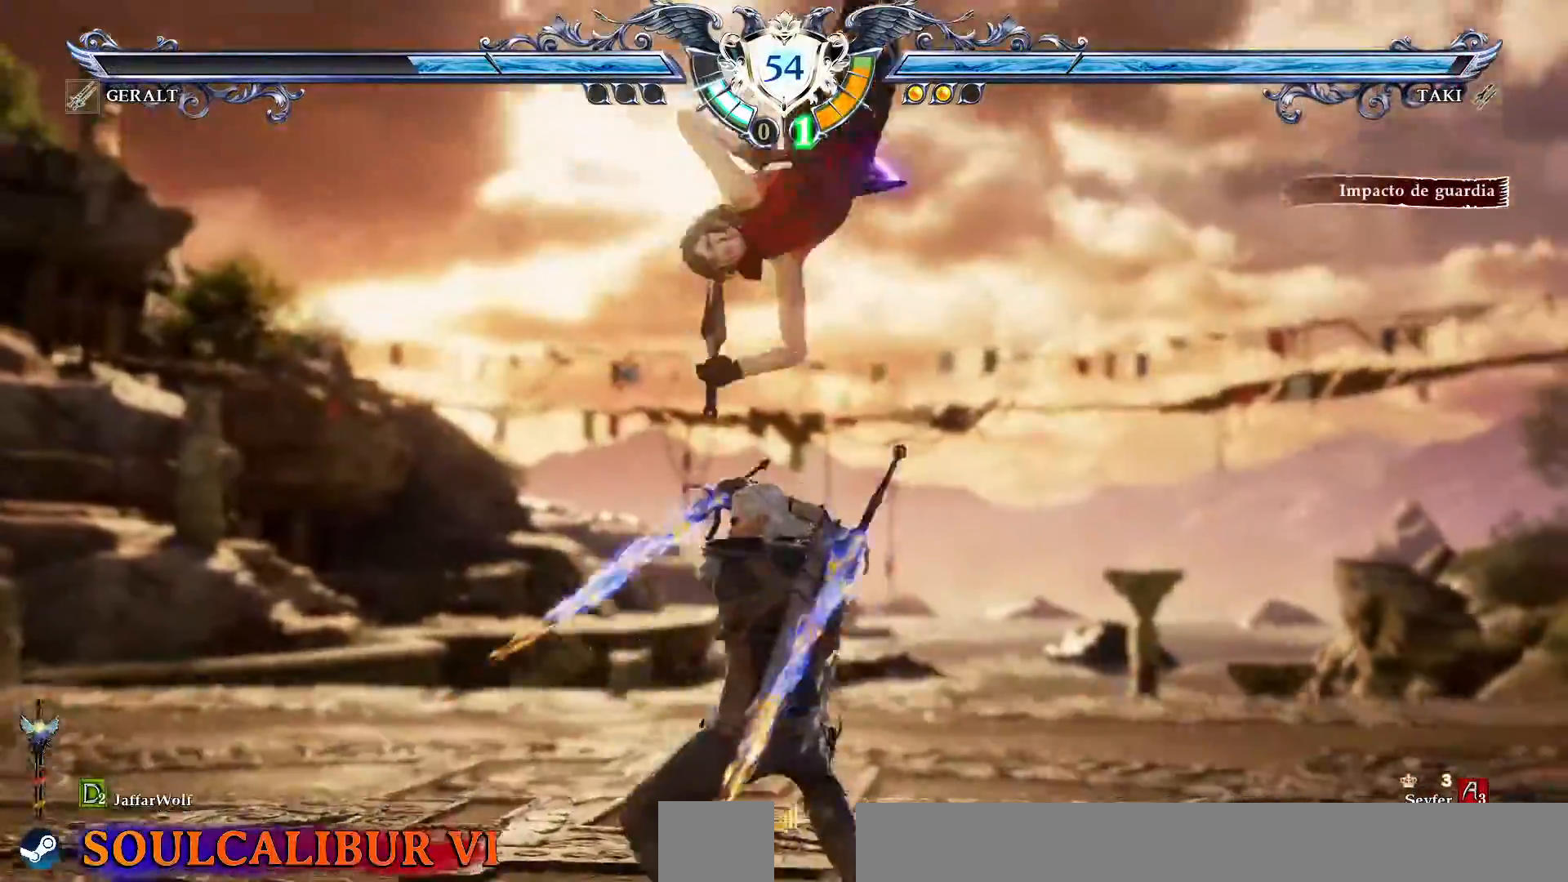
{"dt_ms": 500, "buttons": ["CROSS"], "events": [[250, "CROSS", "down"]]}
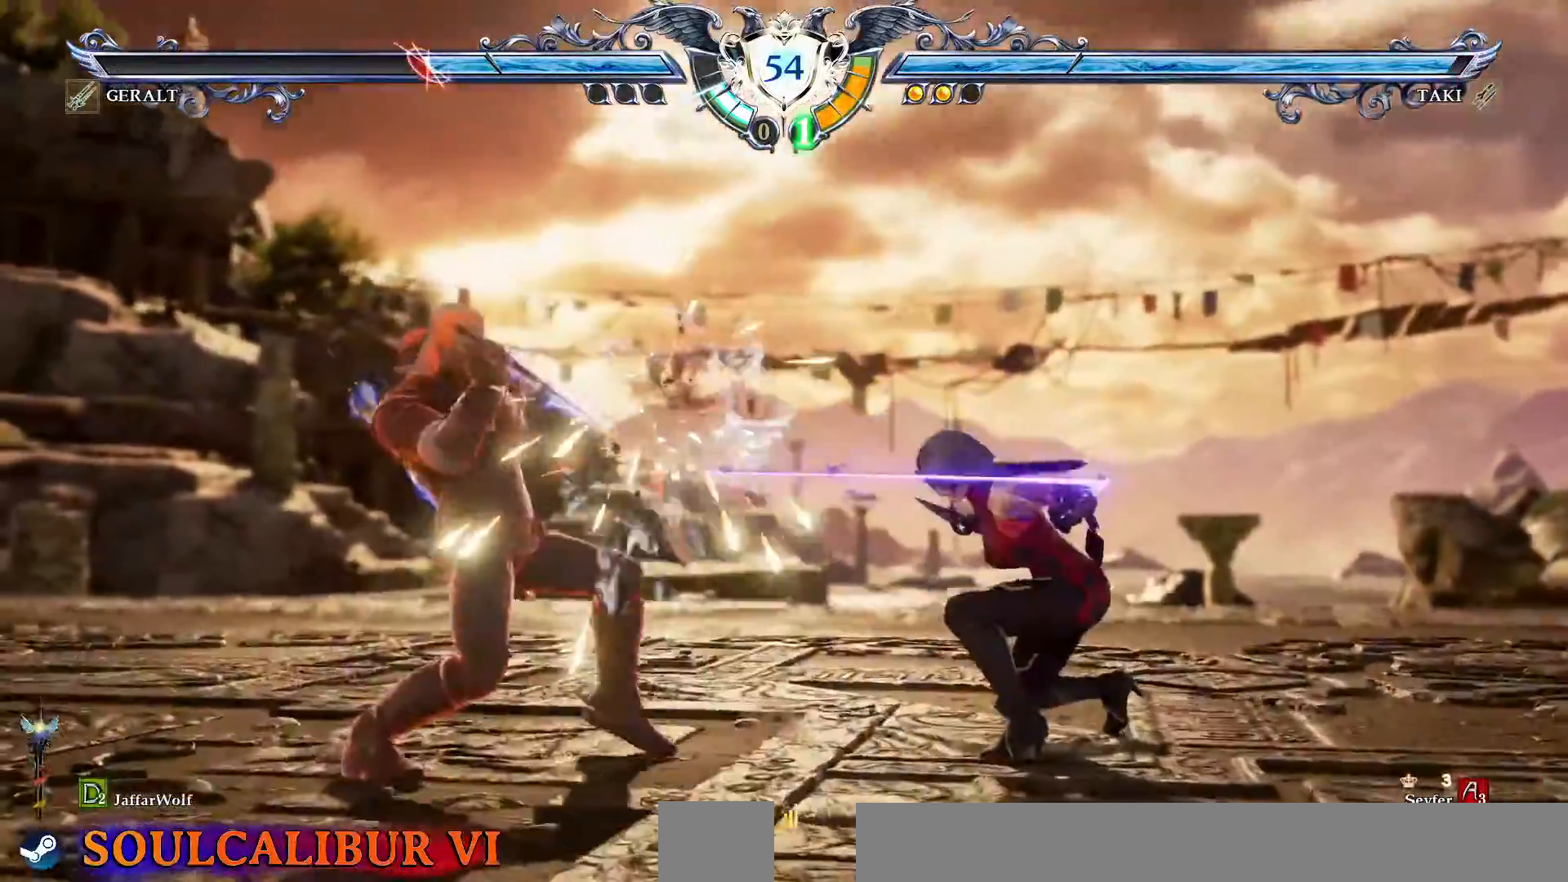
{"dt_ms": 1000, "buttons": ["CROSS"]}
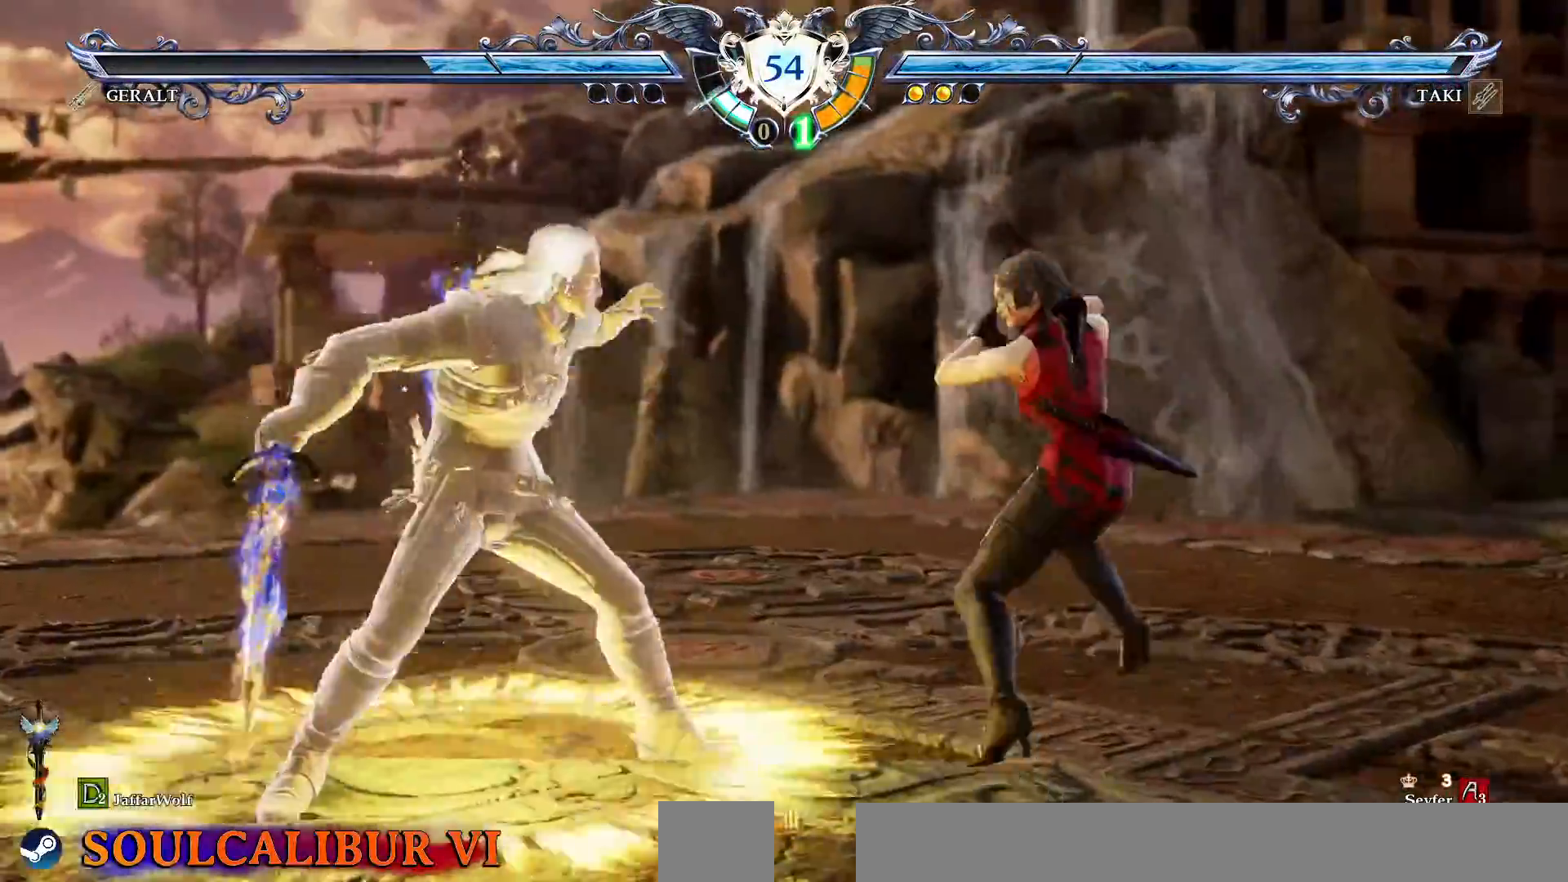
{"dt_ms": 500, "buttons": [], "events": [[367, "CROSS", "up"]]}
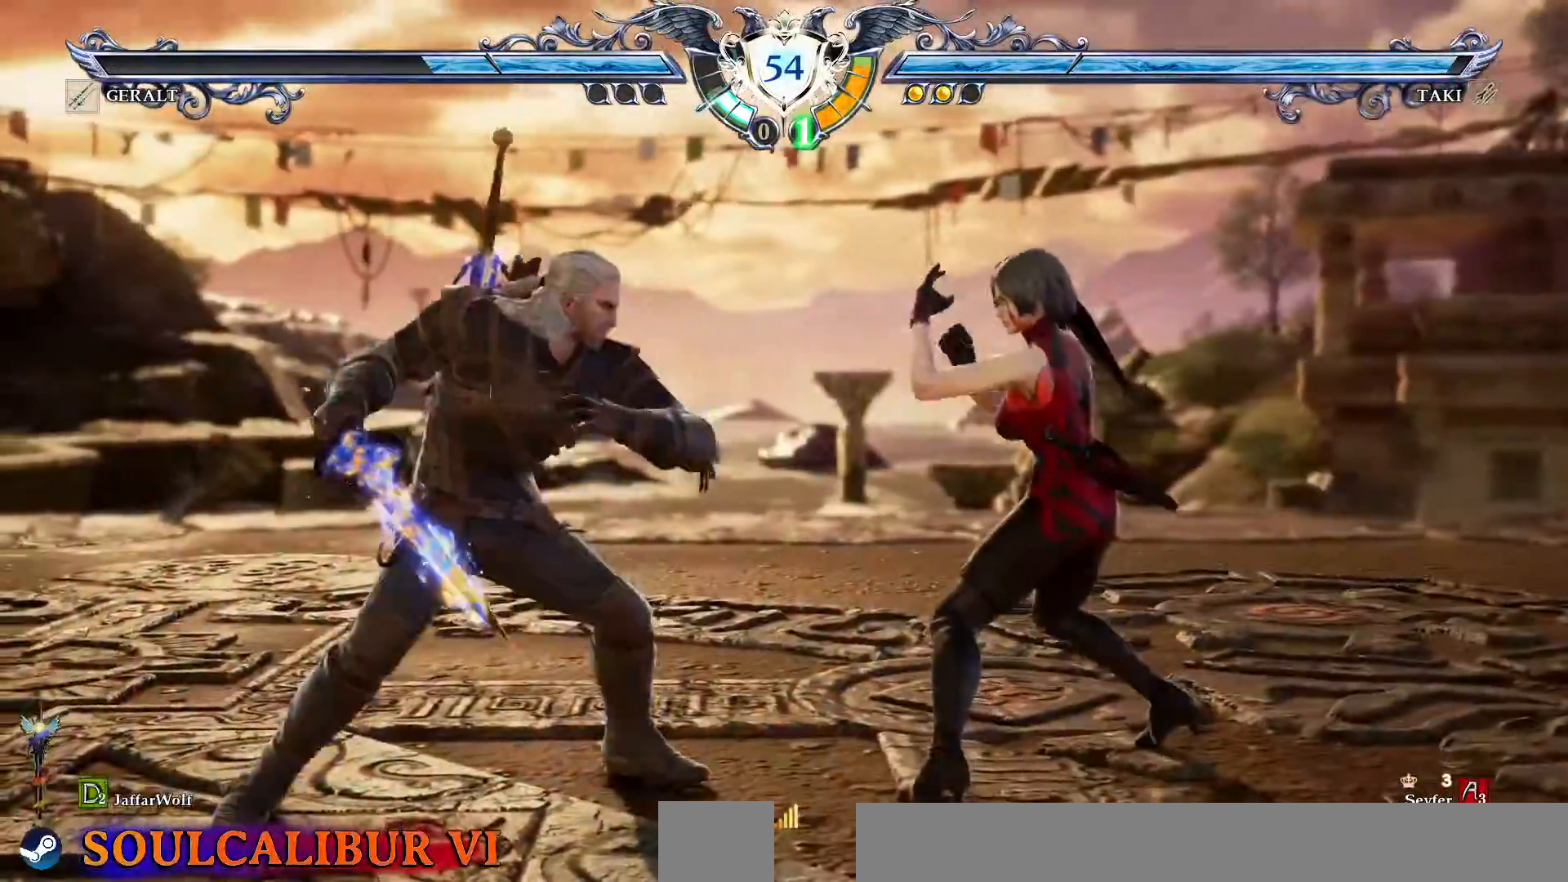
{"dt_ms": 500, "buttons": ["DPAD_LEFT"], "events": [[17, "DPAD_LEFT", "down"], [117, "DPAD_LEFT", "up"], [217, "CROSS", "down"], [383, "DPAD_LEFT", "down"], [433, "CROSS", "up"]]}
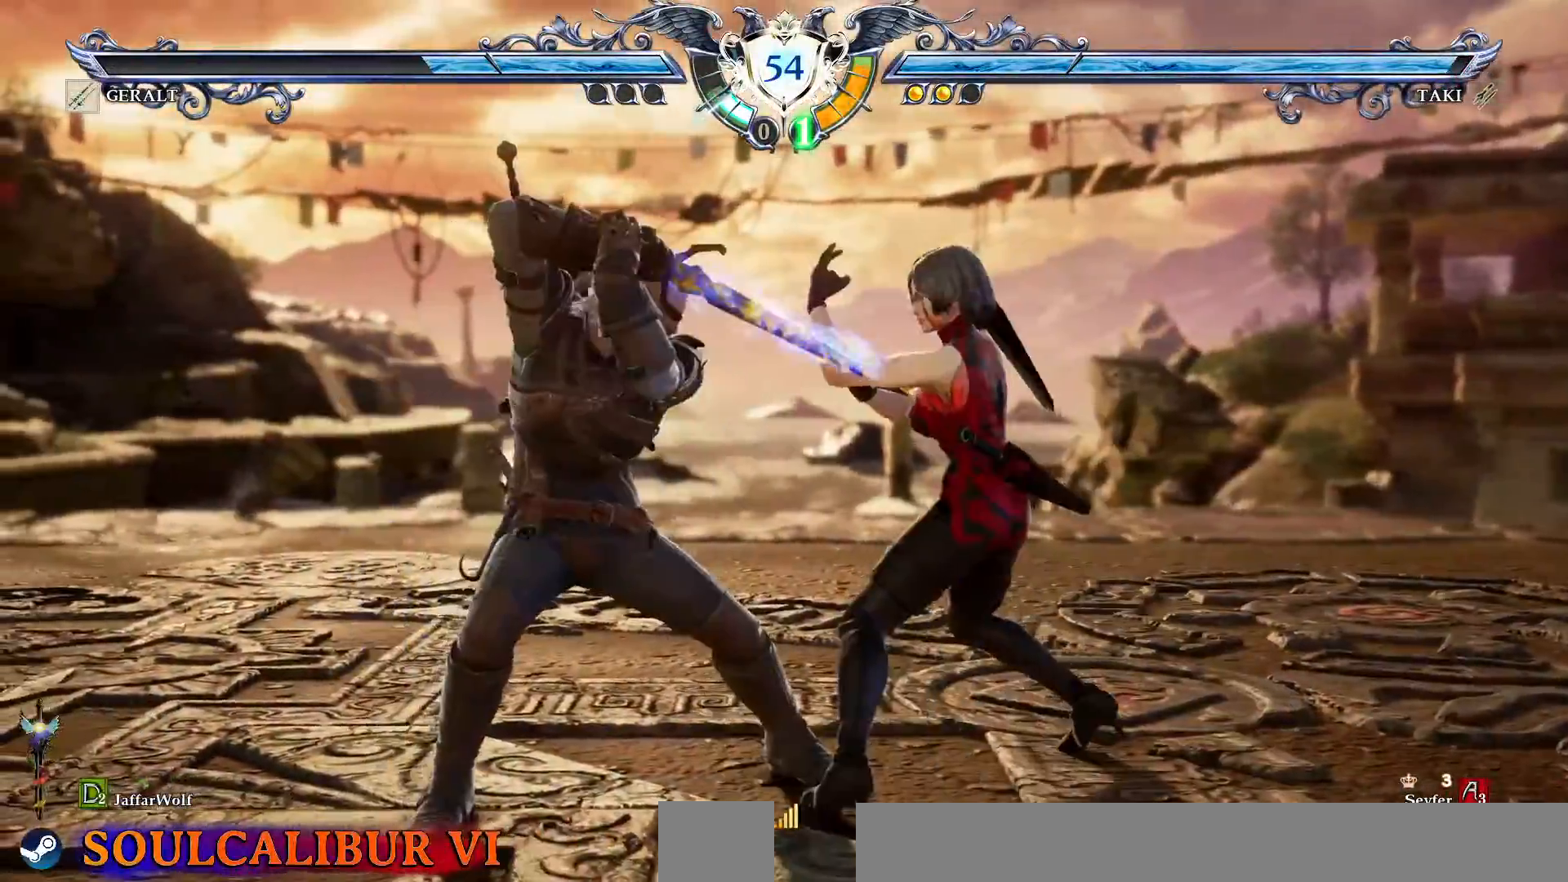
{"dt_ms": 500, "buttons": ["TRIANGLE", "DPAD_LEFT"], "events": [[150, "TRIANGLE", "down"]]}
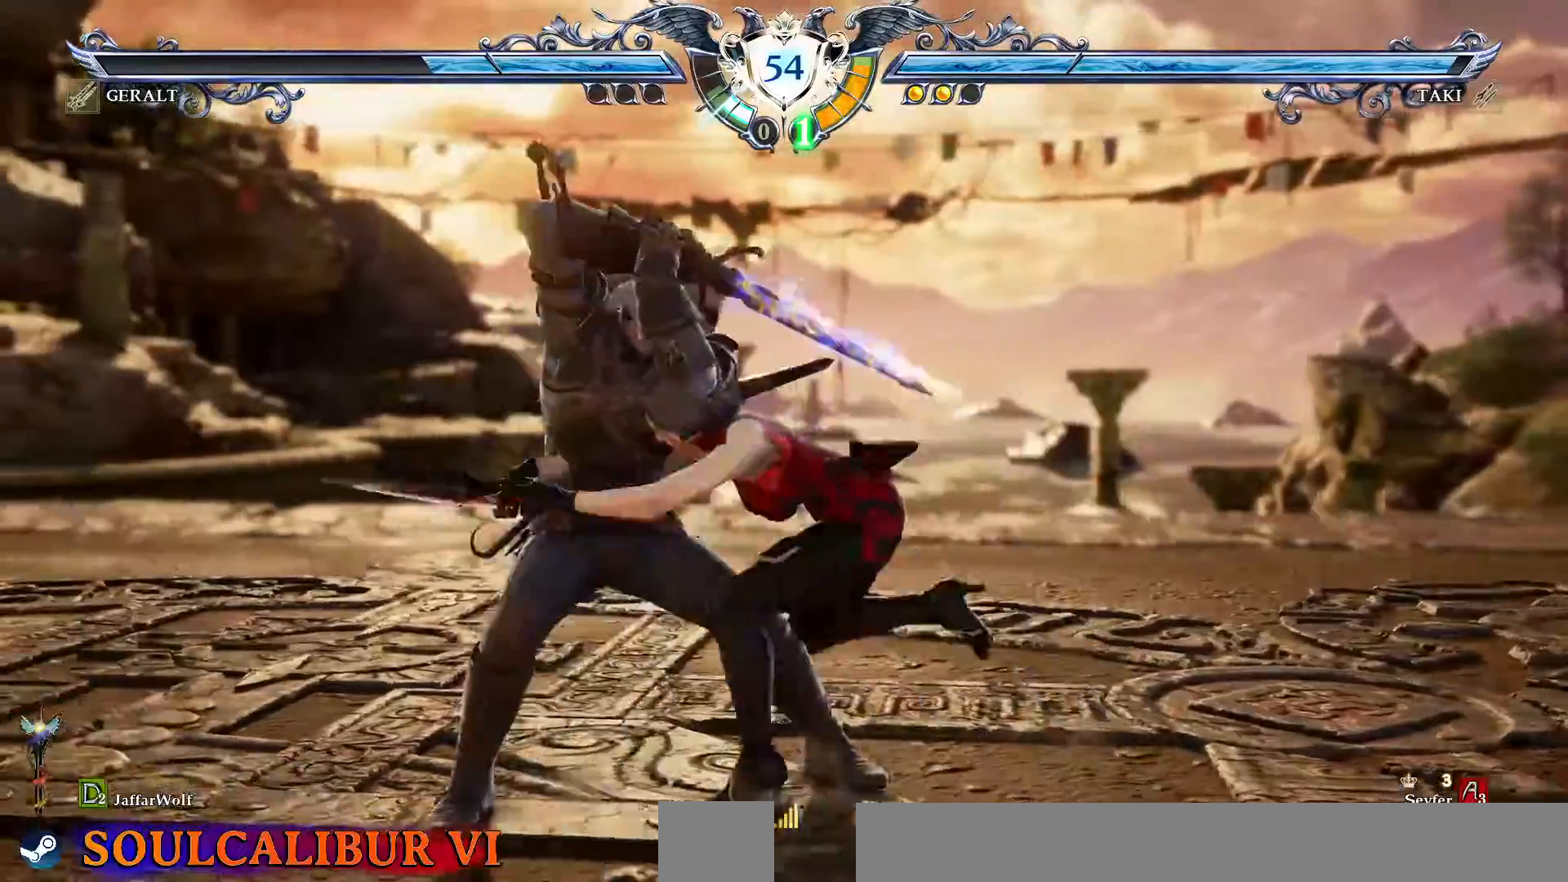
{"dt_ms": 500, "buttons": []}
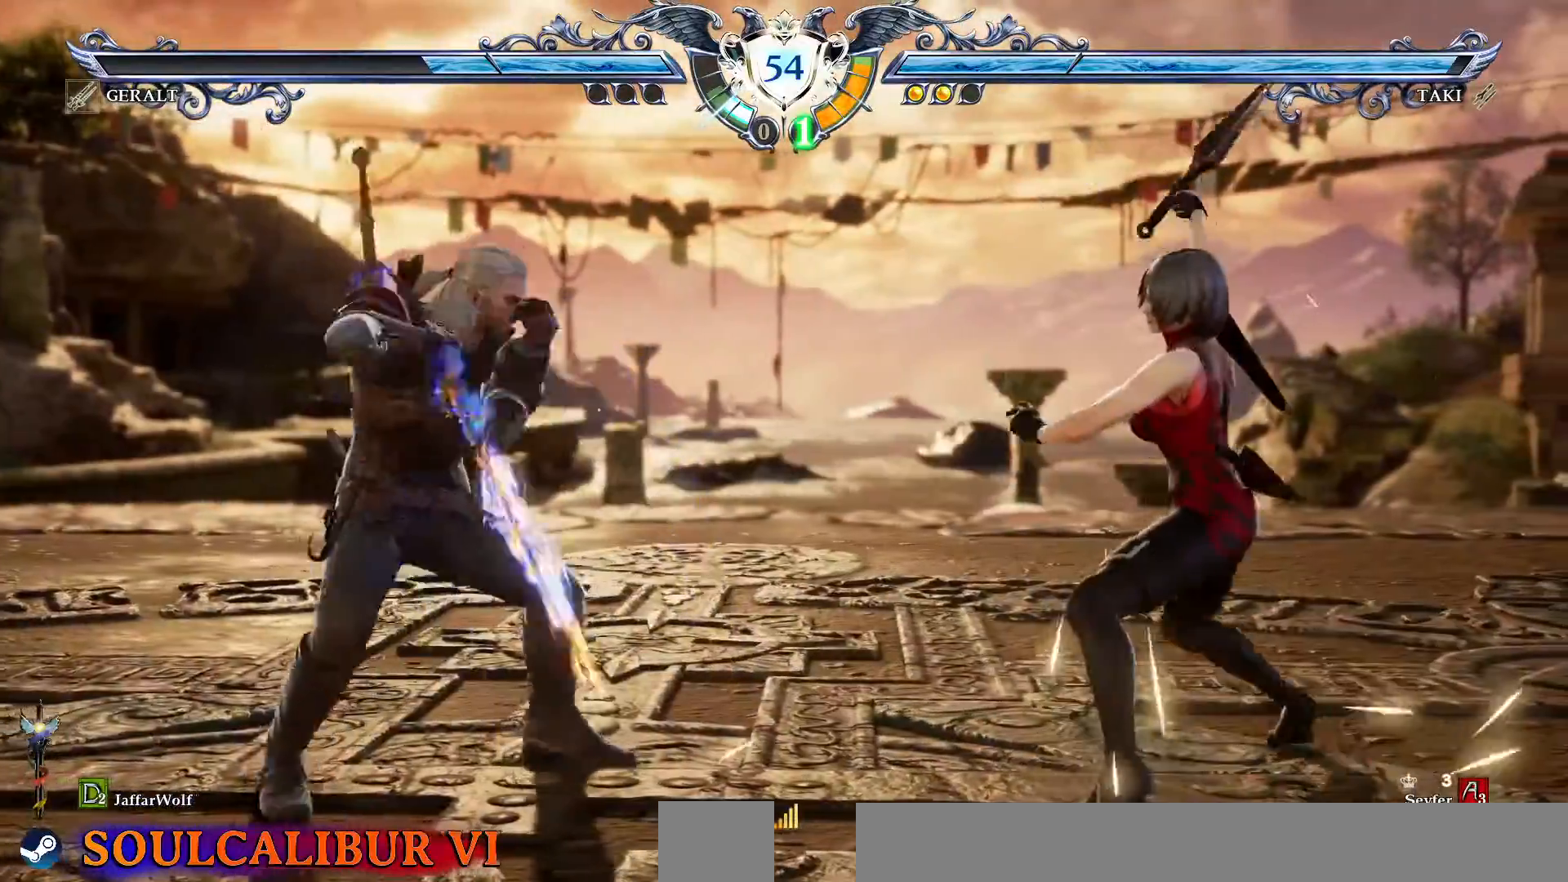
{"dt_ms": 500, "buttons": [], "events": [[67, "DPAD_DOWN", "down"], [67, "DPAD_LEFT", "down"], [83, "TRIANGLE", "down"], [300, "TRIANGLE", "up"], [317, "DPAD_DOWN", "up"], [333, "DPAD_LEFT", "up"], [350, "R2", "down"], [500, "R2", "up"]]}
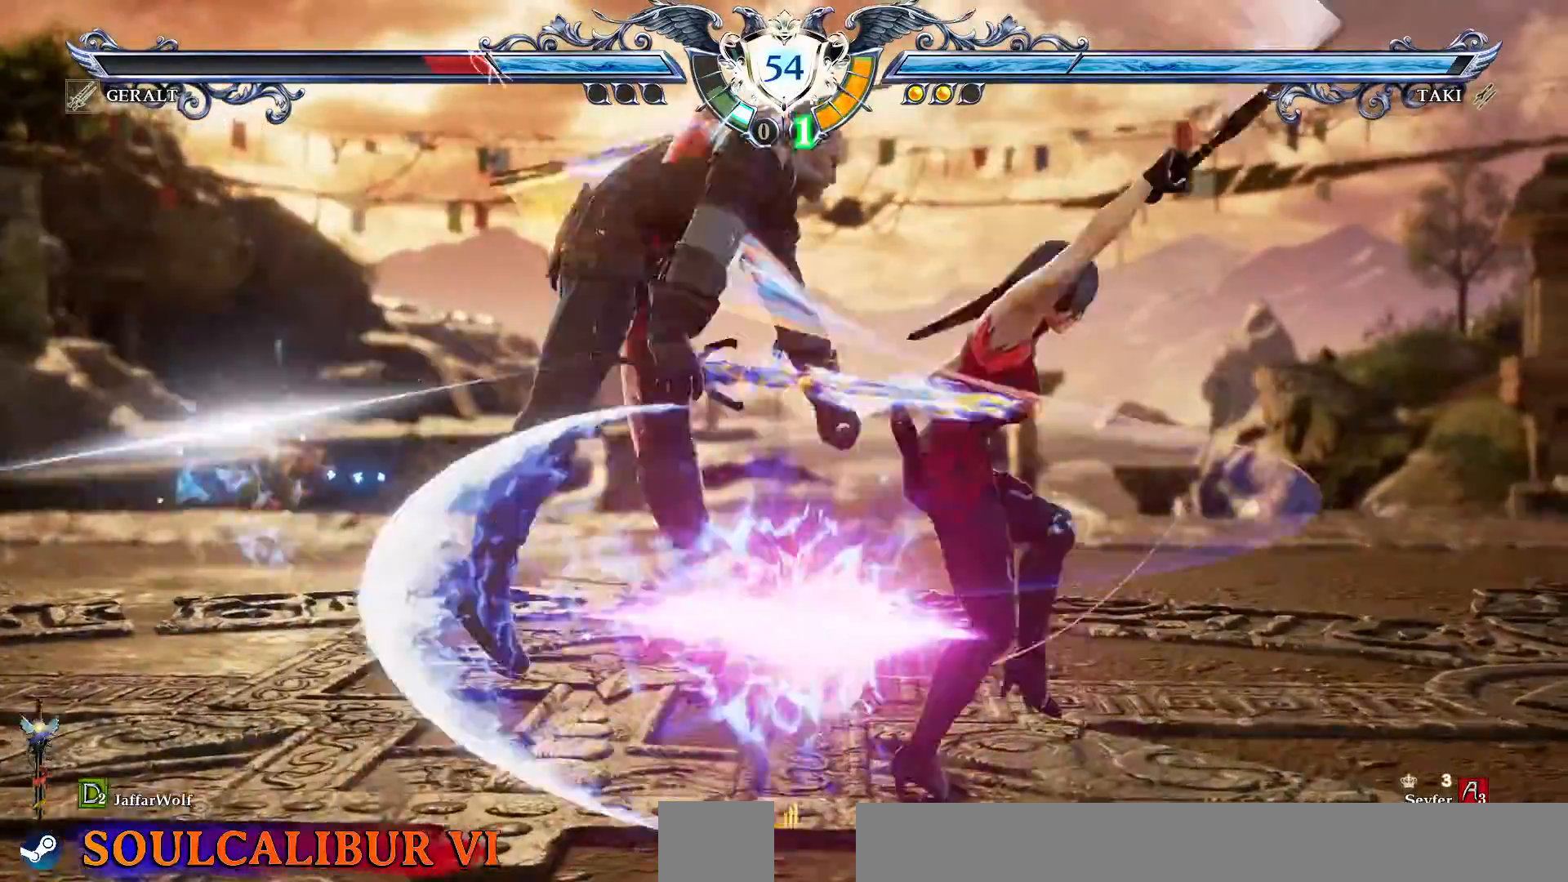
{"dt_ms": 500, "buttons": [], "events": [[317, "L1", "down"], [367, "L1", "up"], [417, "CIRCLE", "down"], [500, "CIRCLE", "up"]]}
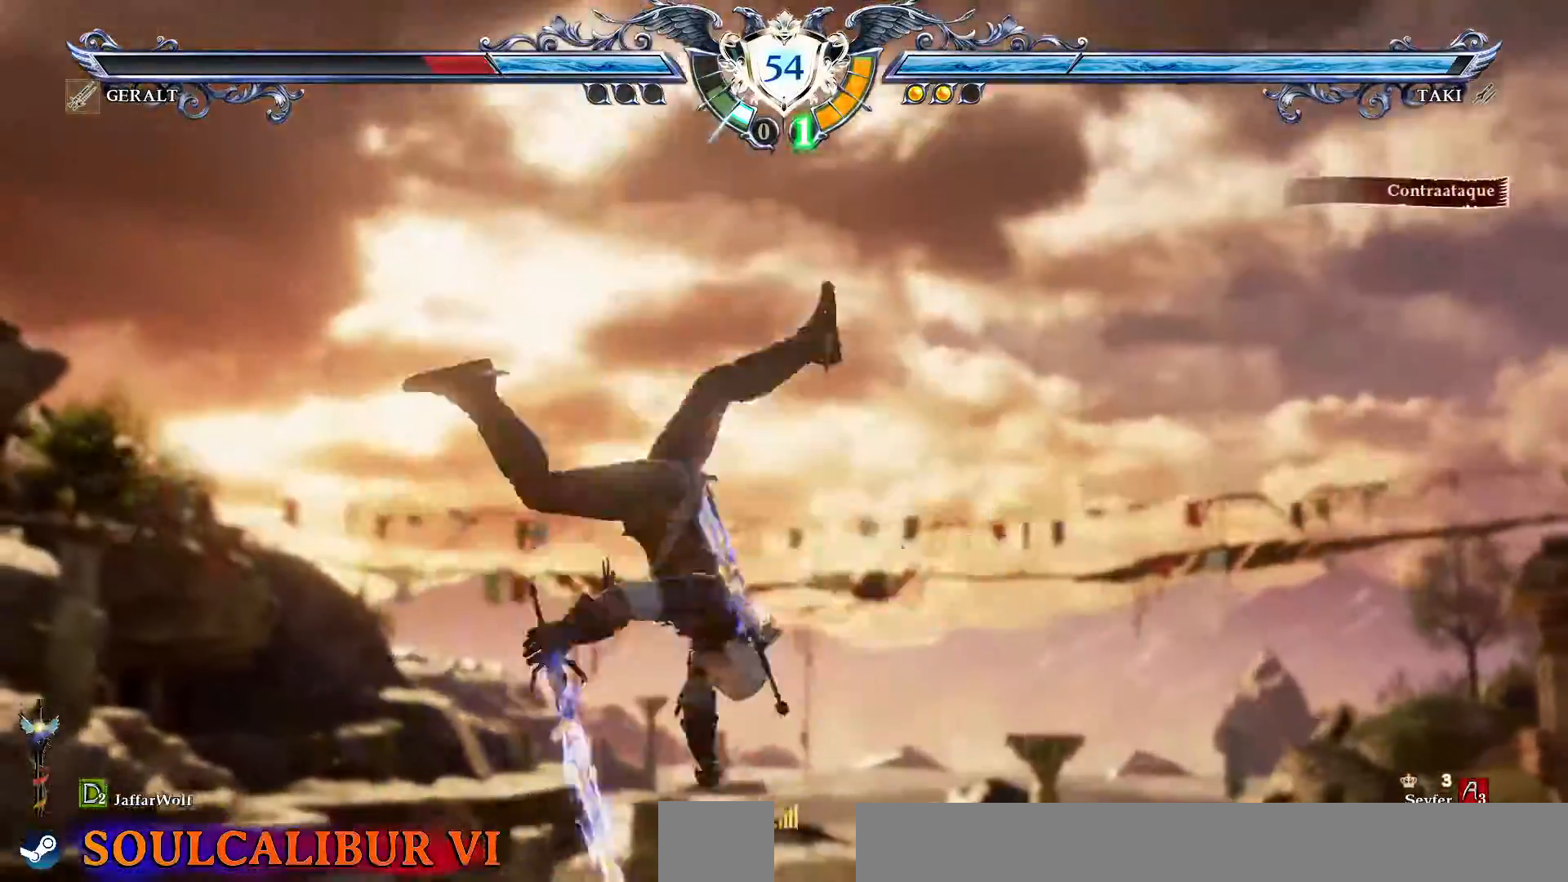
{"dt_ms": 500, "buttons": [], "events": []}
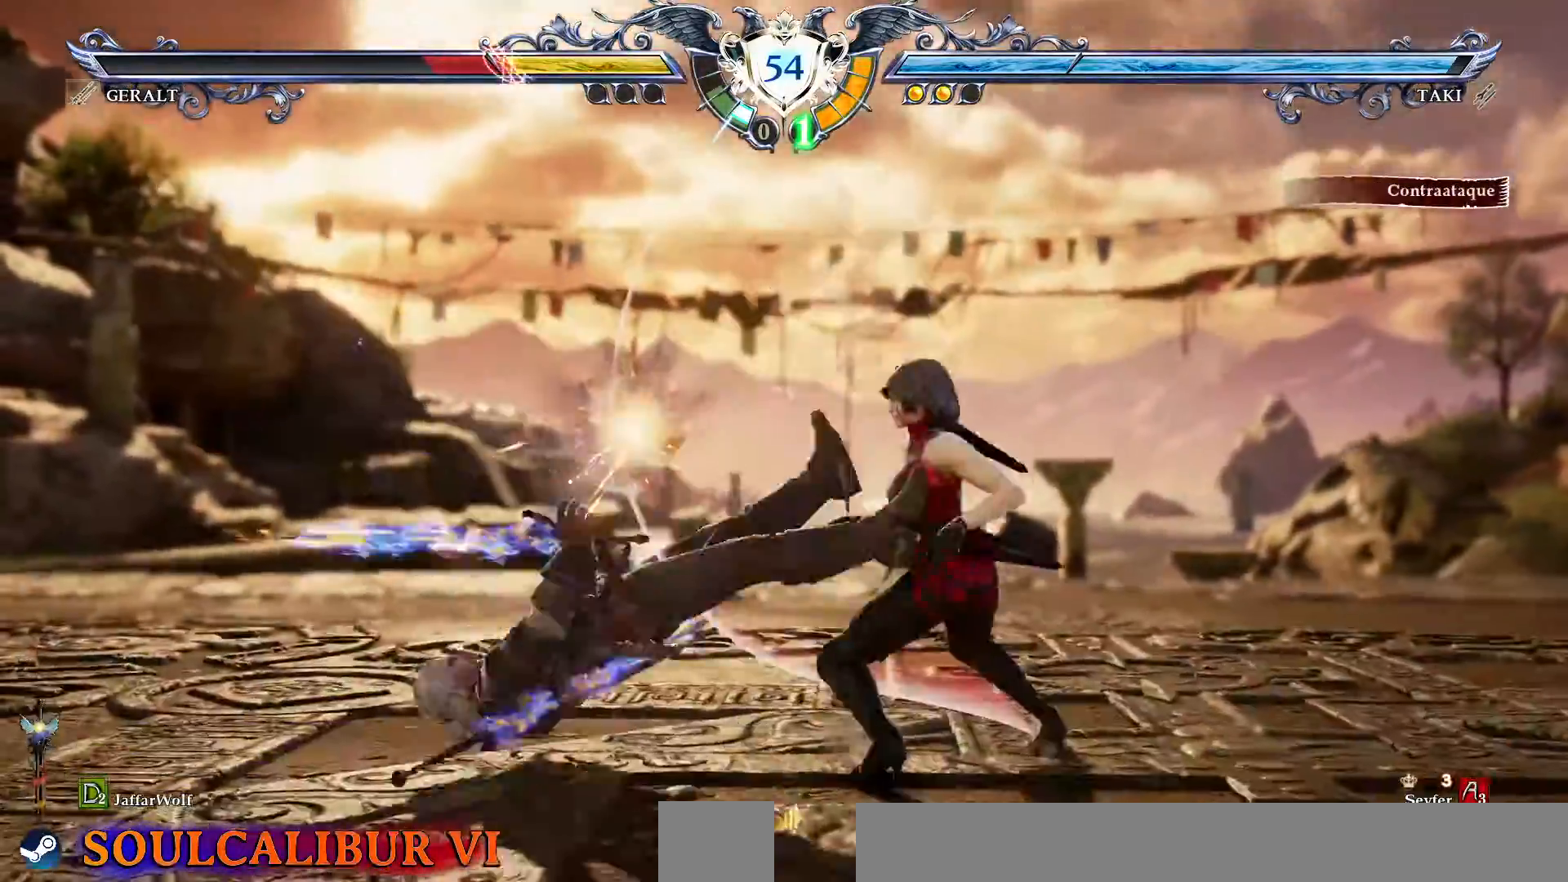
{"dt_ms": 500, "buttons": []}
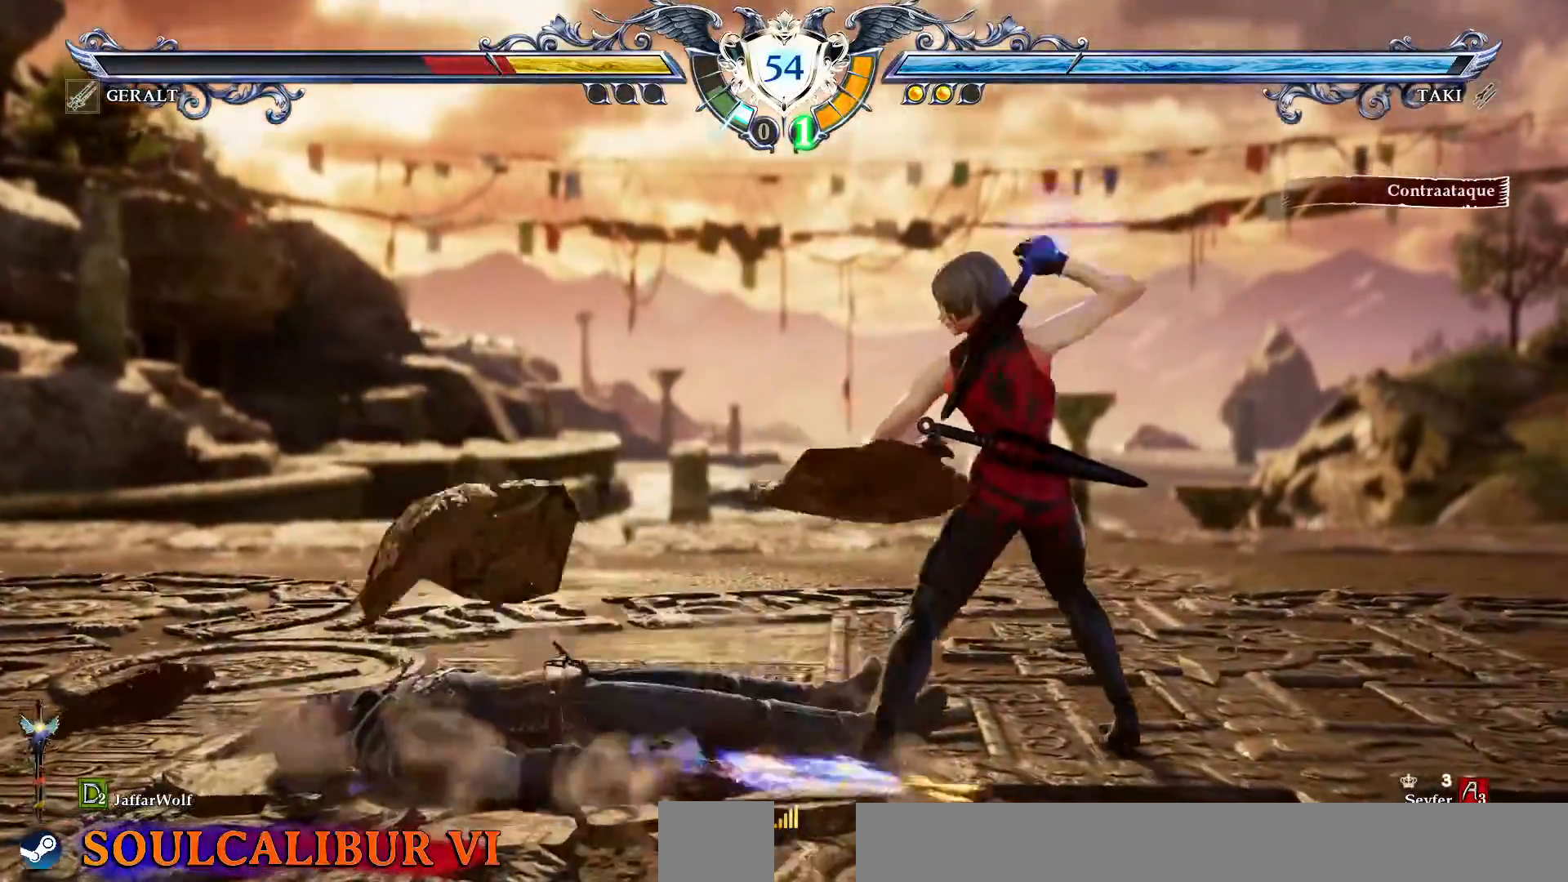
{"dt_ms": 500, "buttons": [], "events": []}
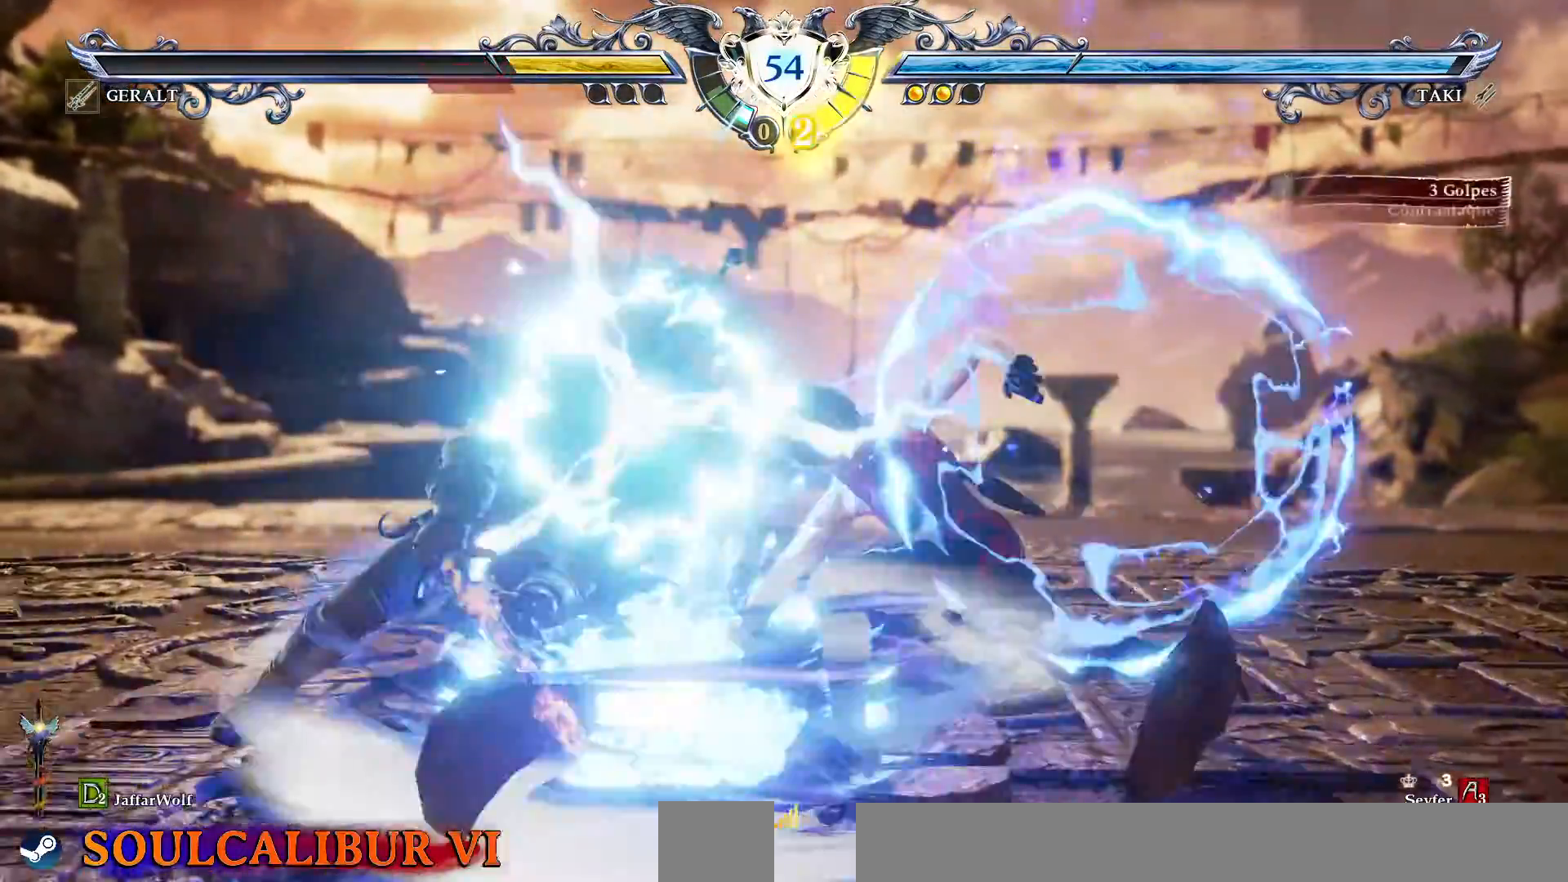
{"dt_ms": 500, "buttons": [], "events": [[117, "L1", "down"], [183, "L1", "up"], [333, "L2", "down"], [433, "L2", "up"]]}
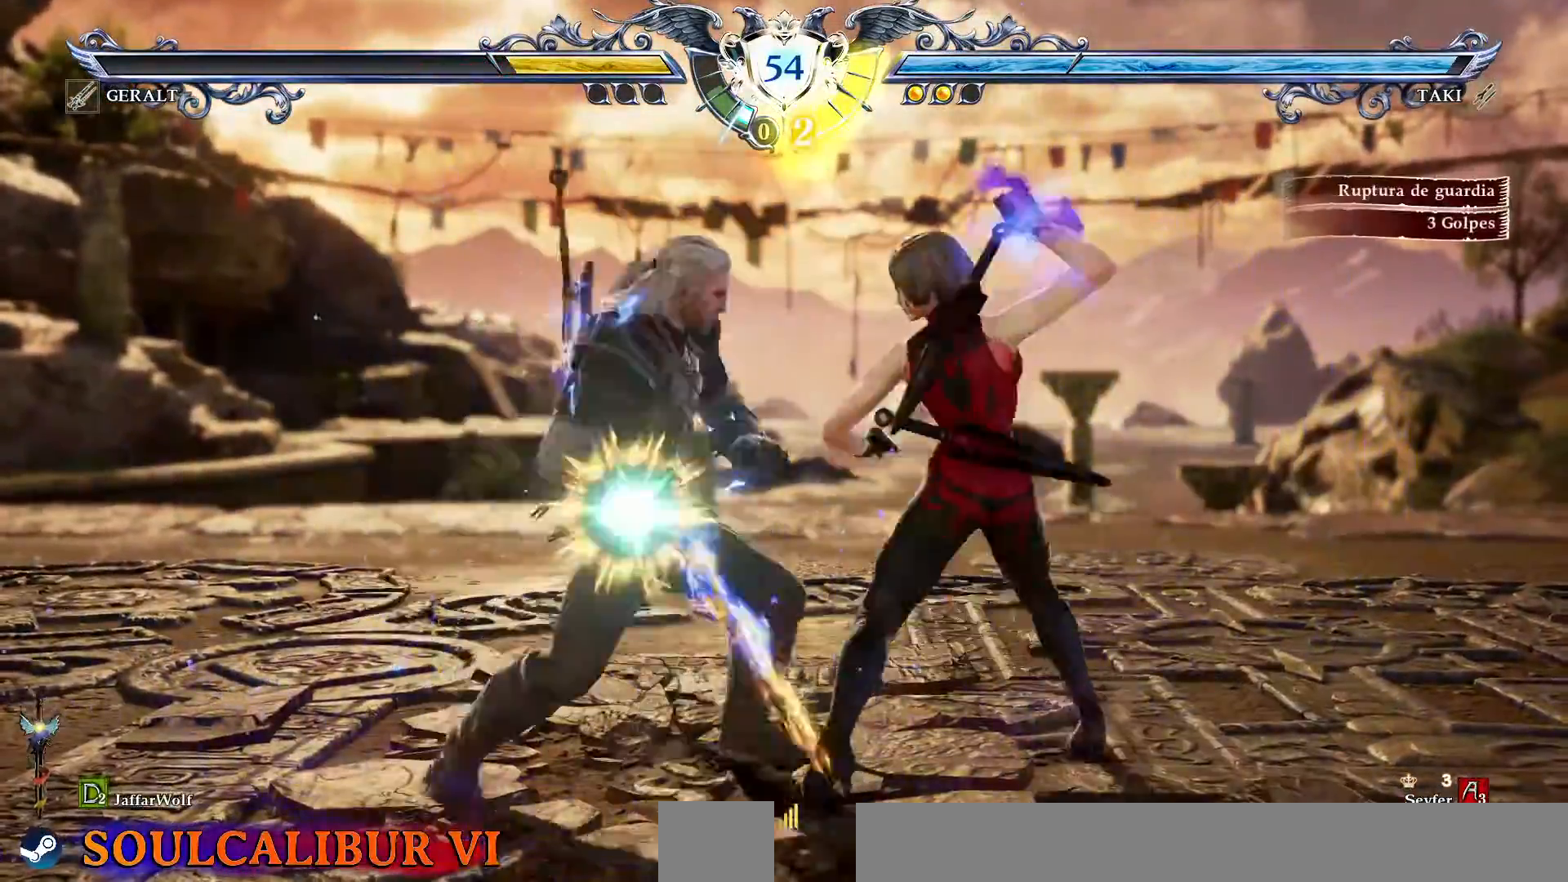
{"dt_ms": 500, "buttons": ["L1"], "events": [[467, "L1", "down"]]}
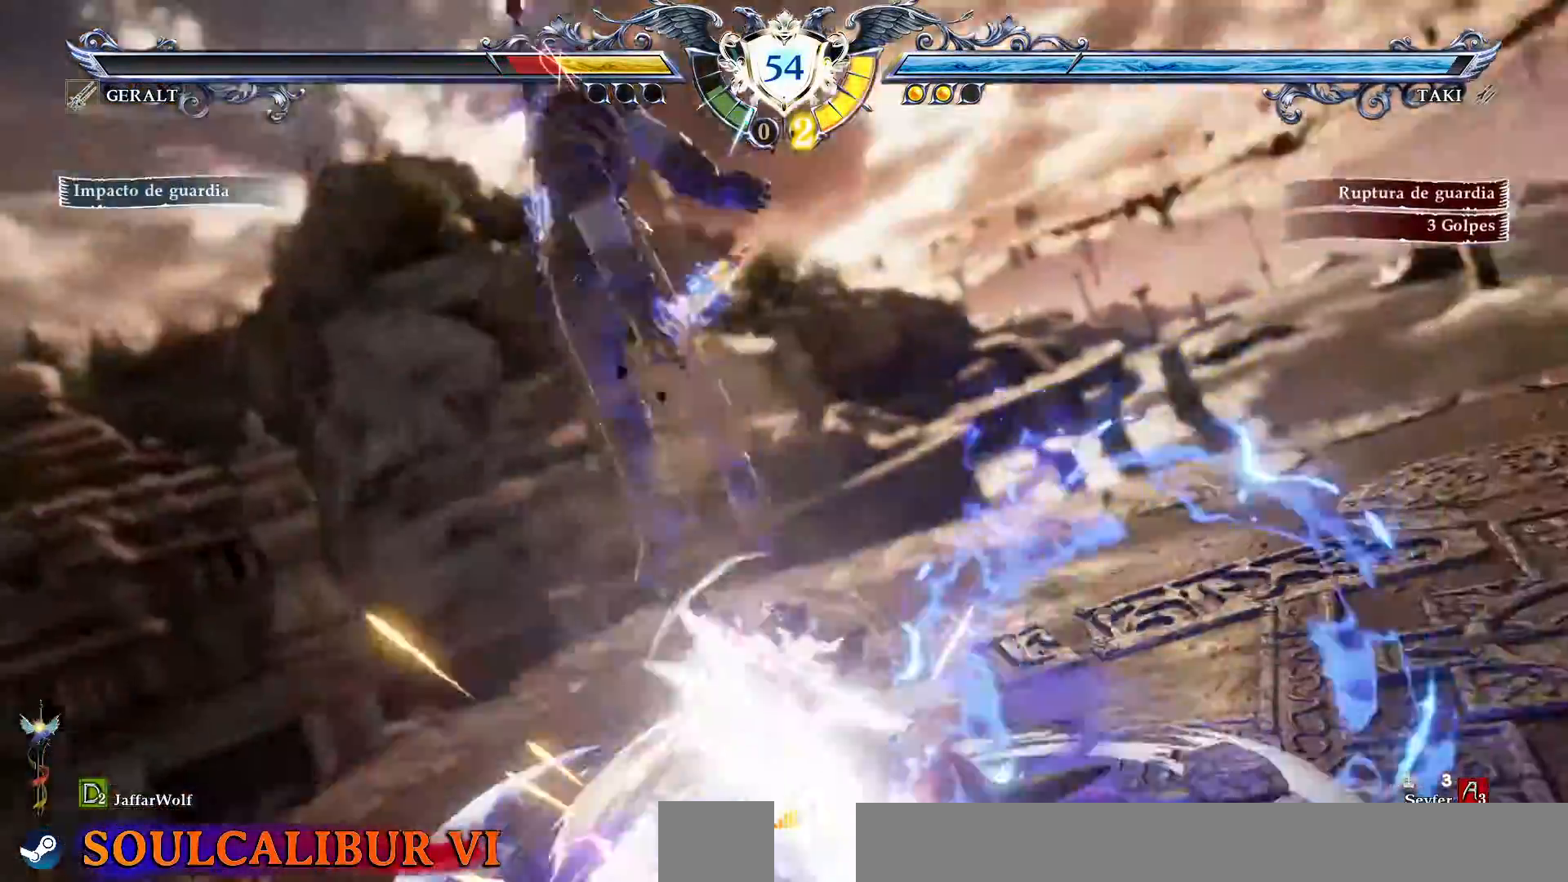
{"dt_ms": 500, "buttons": [], "events": [[17, "L1", "up"], [200, "DPAD_DOWN", "down"], [267, "DPAD_RIGHT", "down"], [333, "DPAD_DOWN", "up"], [450, "DPAD_RIGHT", "up"]]}